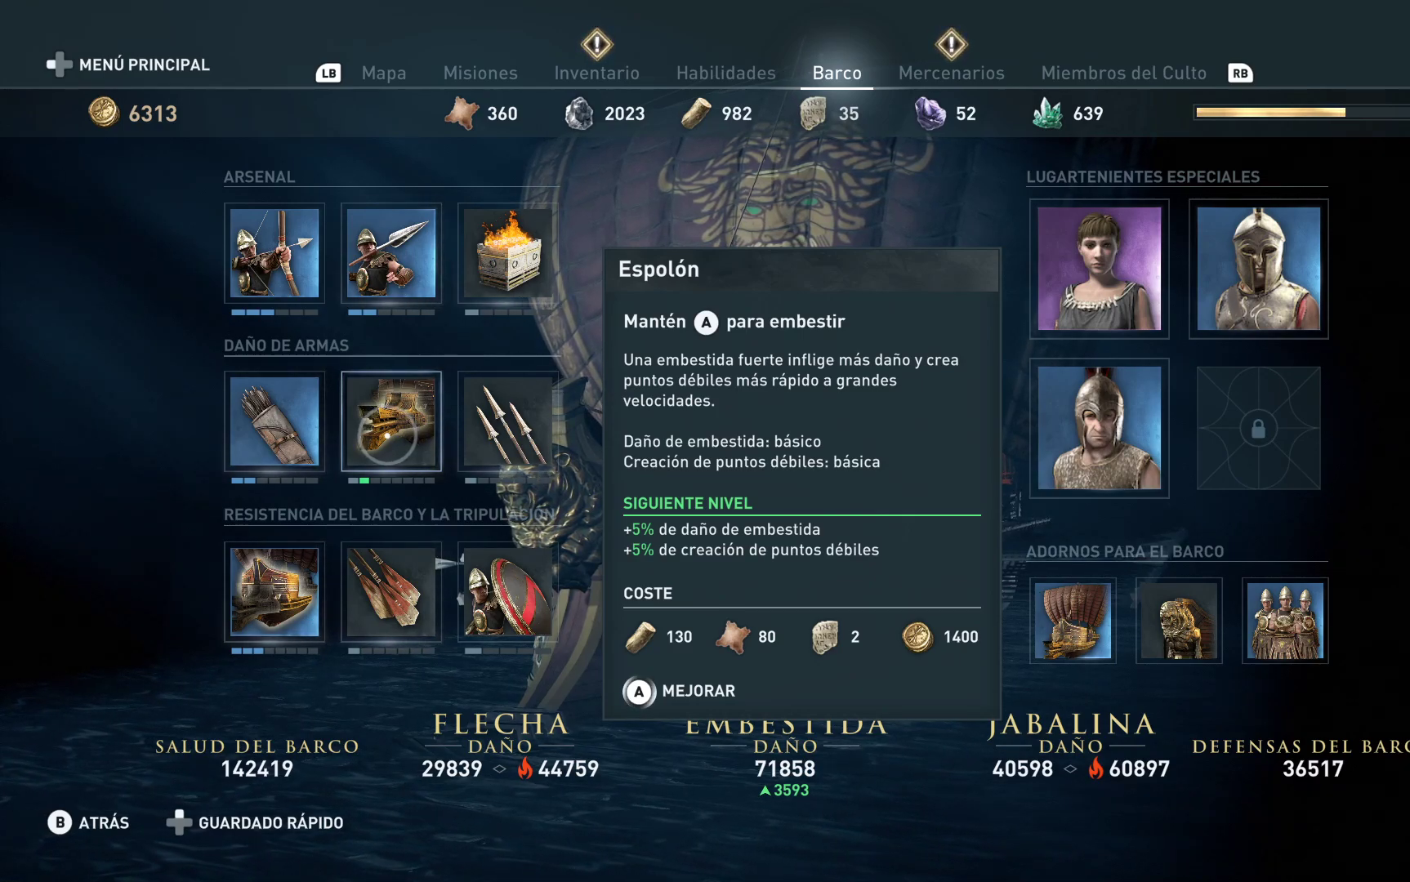
Gameplay with a controller (Xbox layout); each line is a JSON object with the inputs held at the frame after it. "events" lists button and stick changes between this image and that frame as [ms after this image, input, new state], when the widget could be followed in between.
{"buttons": ["A"], "left_stick": "center", "right_stick": "center", "events": [[250, "A", "down"]]}
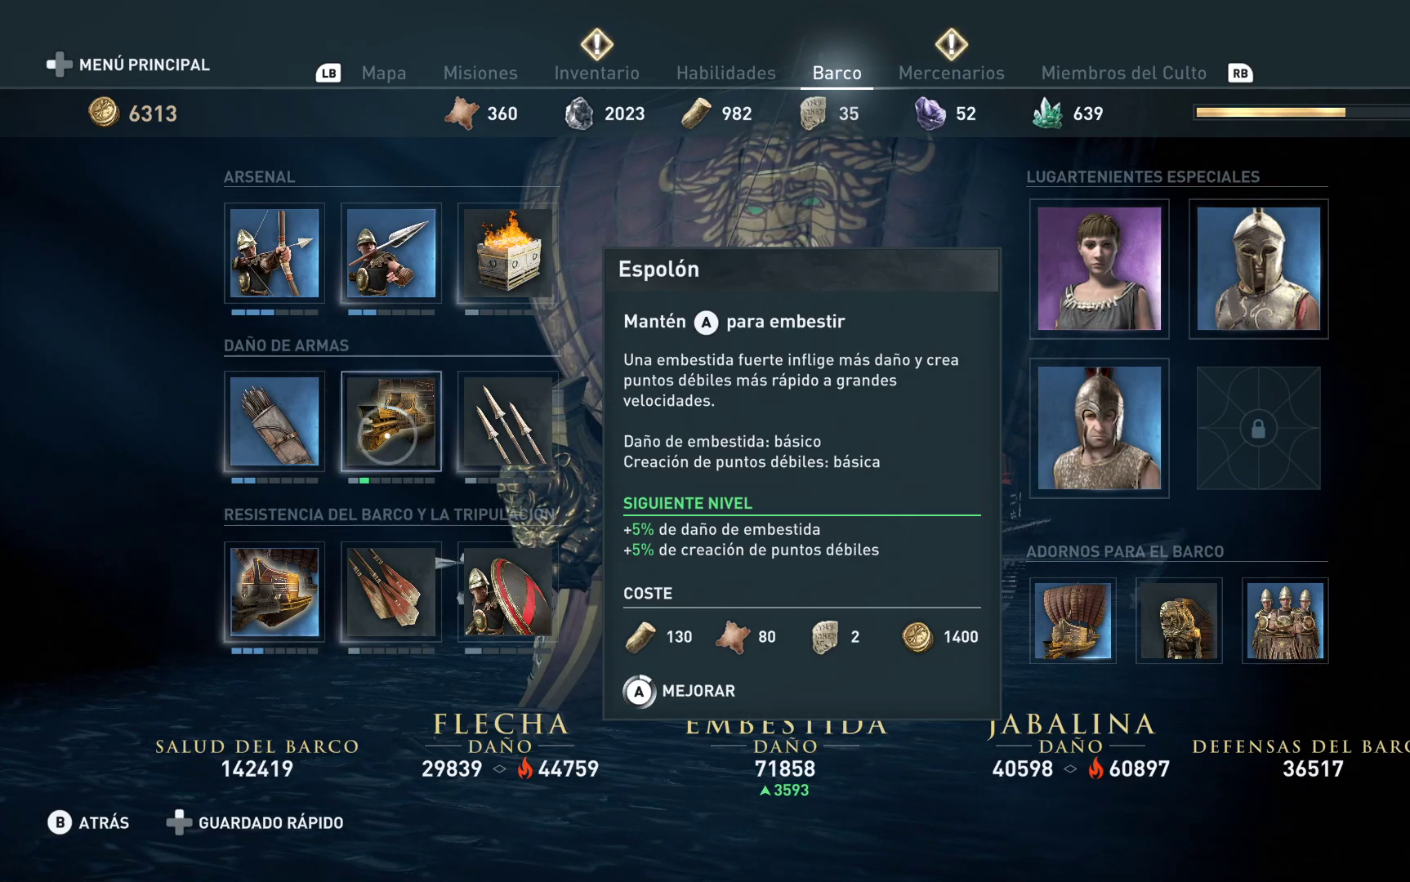
{"buttons": ["A"], "left_stick": "center", "right_stick": "center", "events": []}
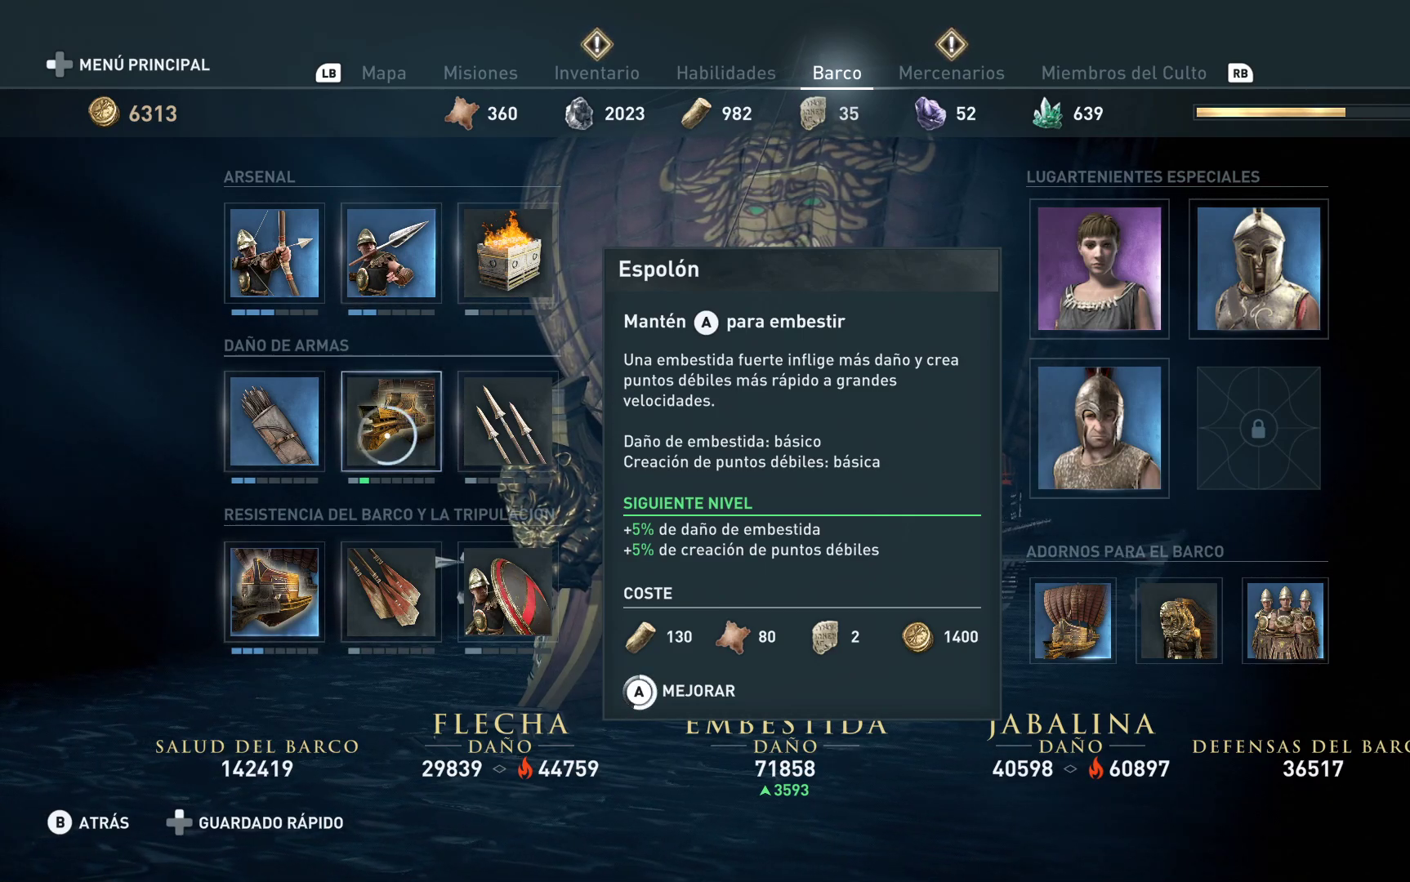
{"buttons": ["A"], "left_stick": "center", "right_stick": "center", "events": []}
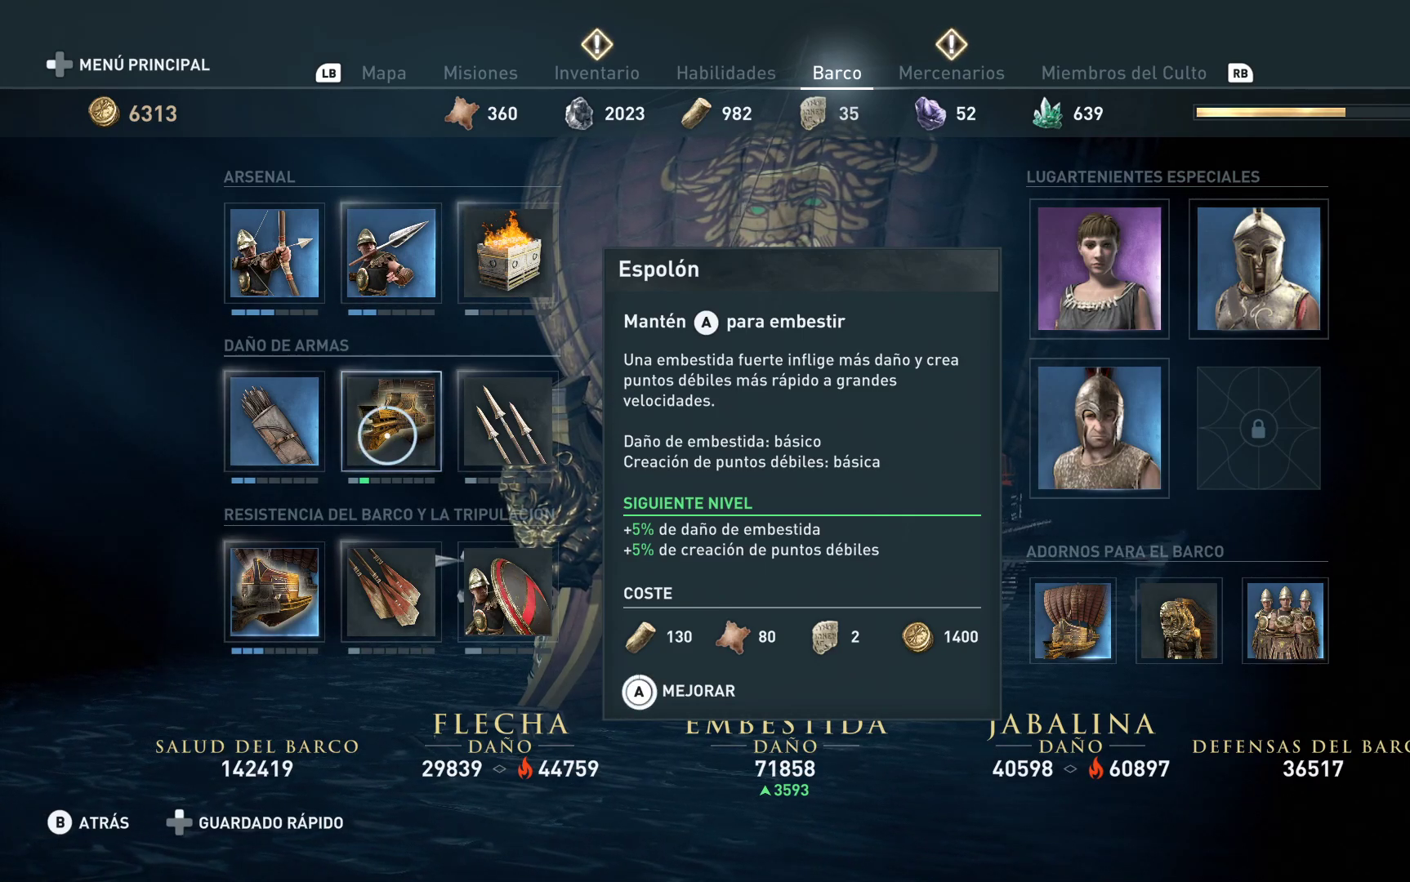
{"buttons": [], "left_stick": "center", "right_stick": "center", "events": [[267, "A", "up"]]}
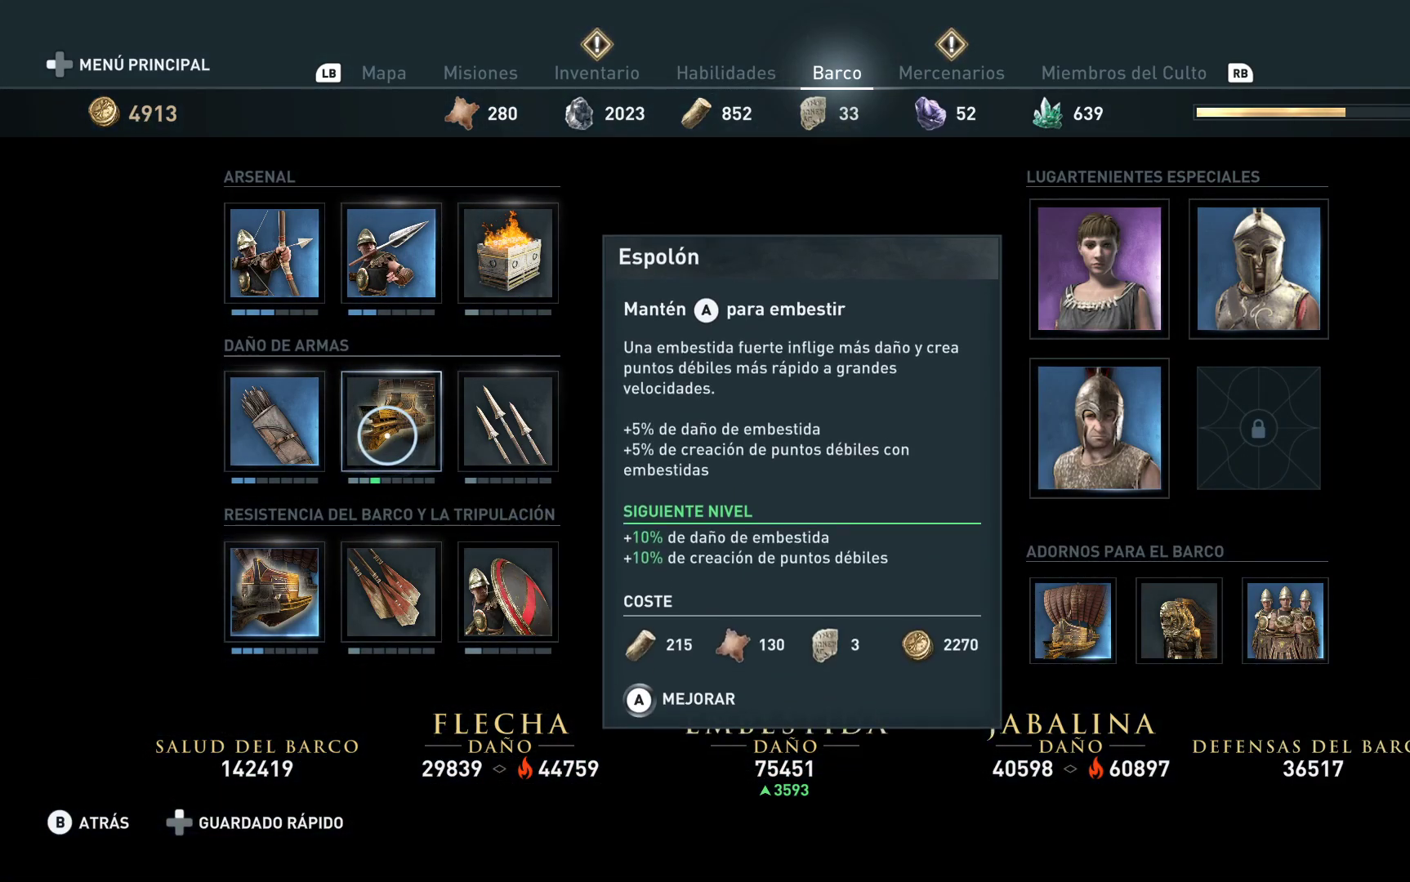
{"buttons": [], "left_stick": "center", "right_stick": "center", "events": []}
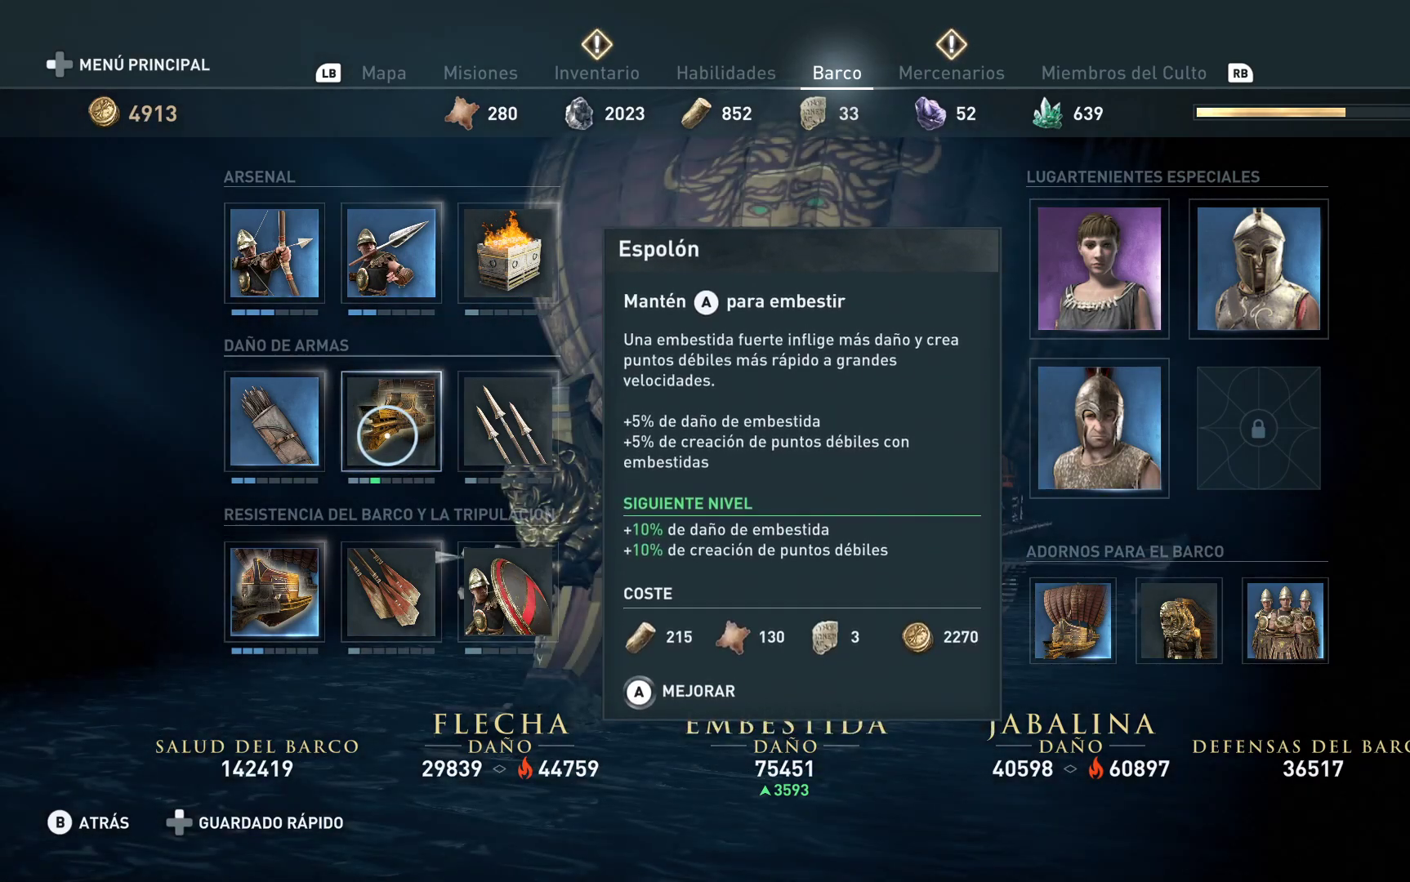
{"buttons": [], "left_stick": "center", "right_stick": "center", "events": []}
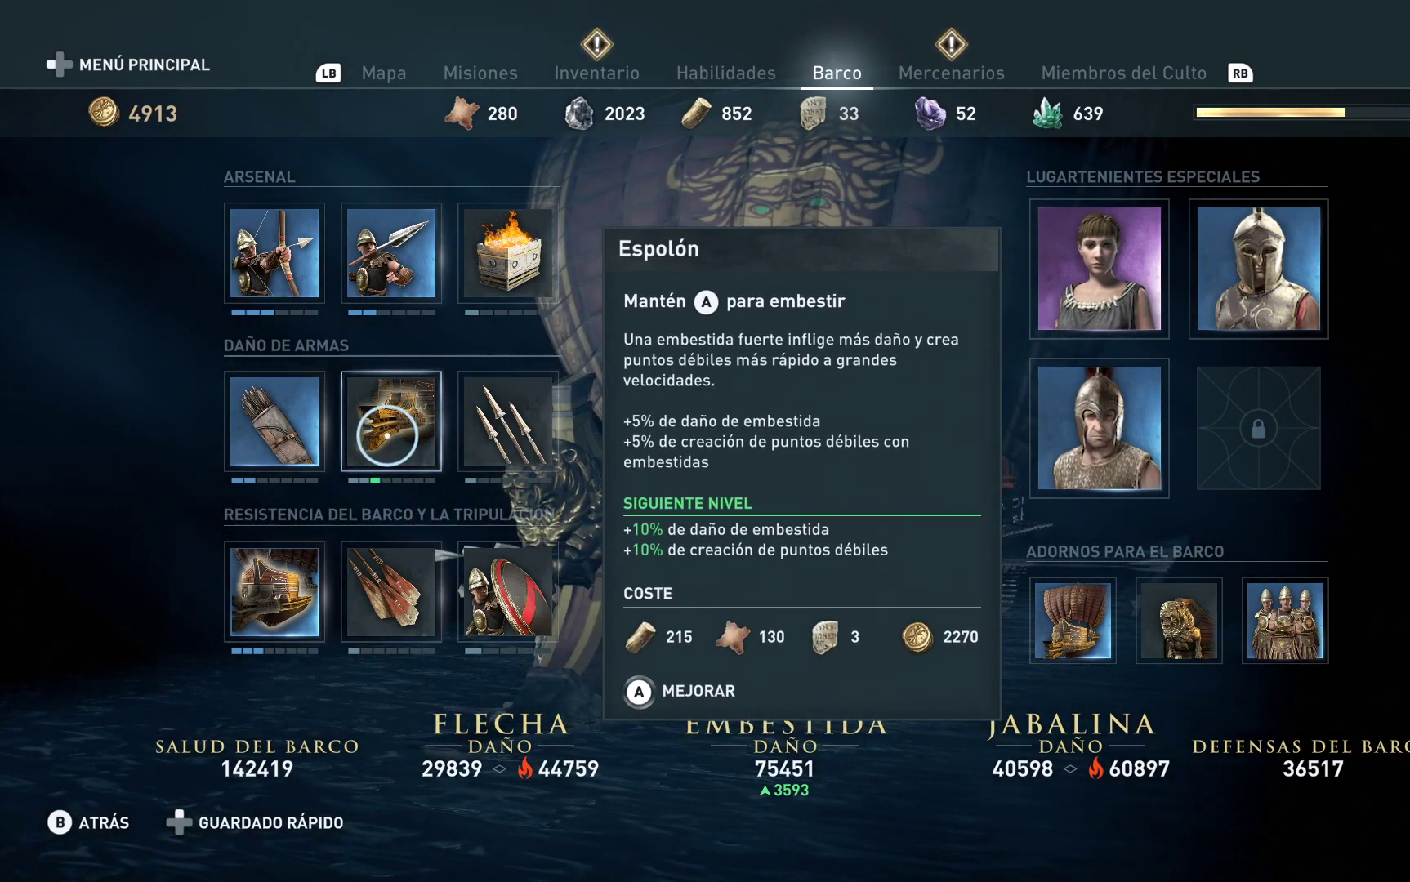
{"buttons": [], "left_stick": "center", "right_stick": "center", "events": [[267, "L1", "down"], [367, "L1", "up"]]}
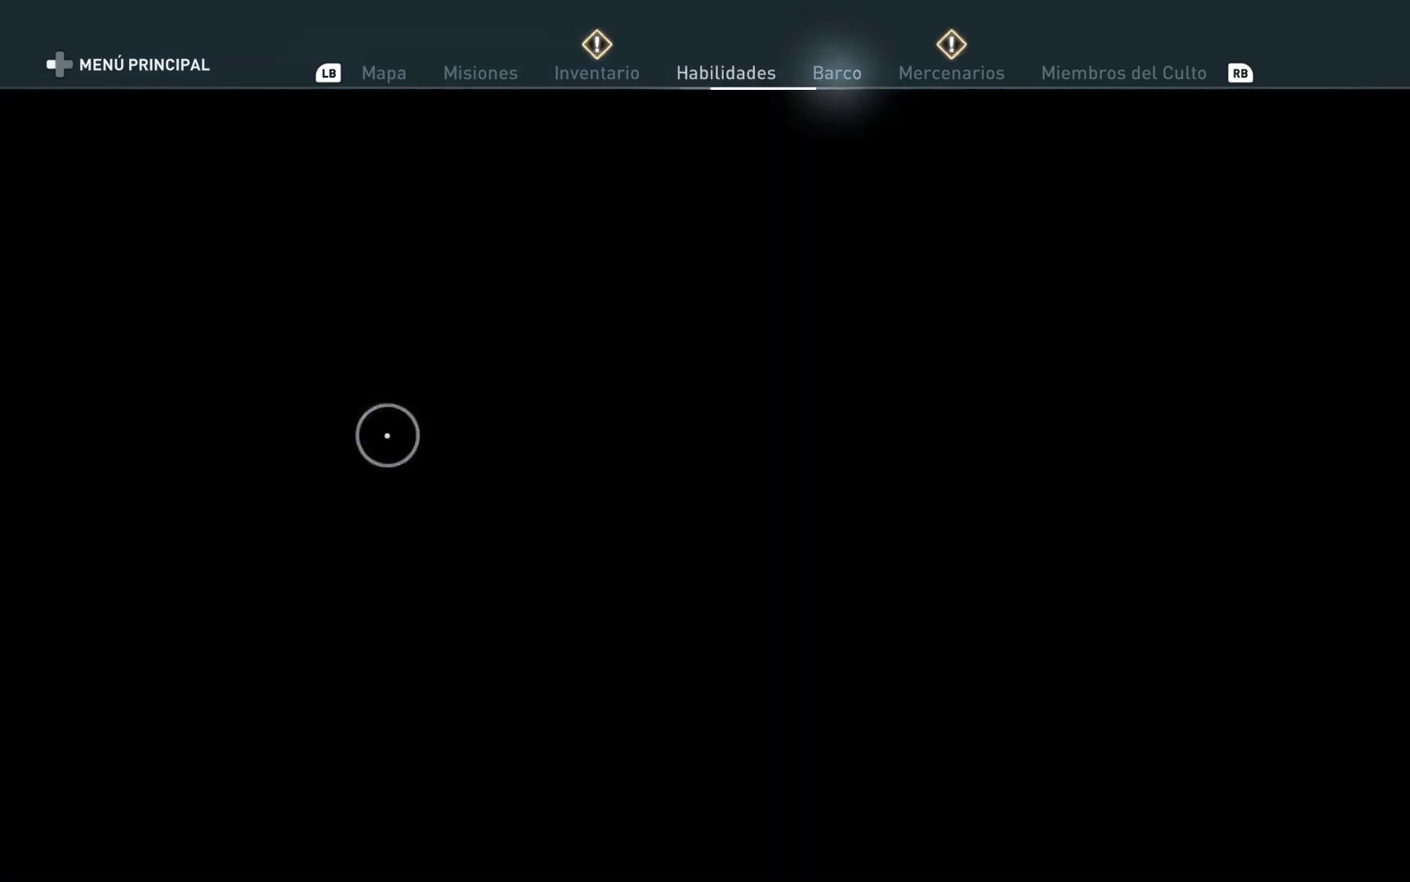
{"buttons": [], "left_stick": "center", "right_stick": "center", "events": [[83, "DPAD_LEFT", "down"], [267, "DPAD_LEFT", "up"]]}
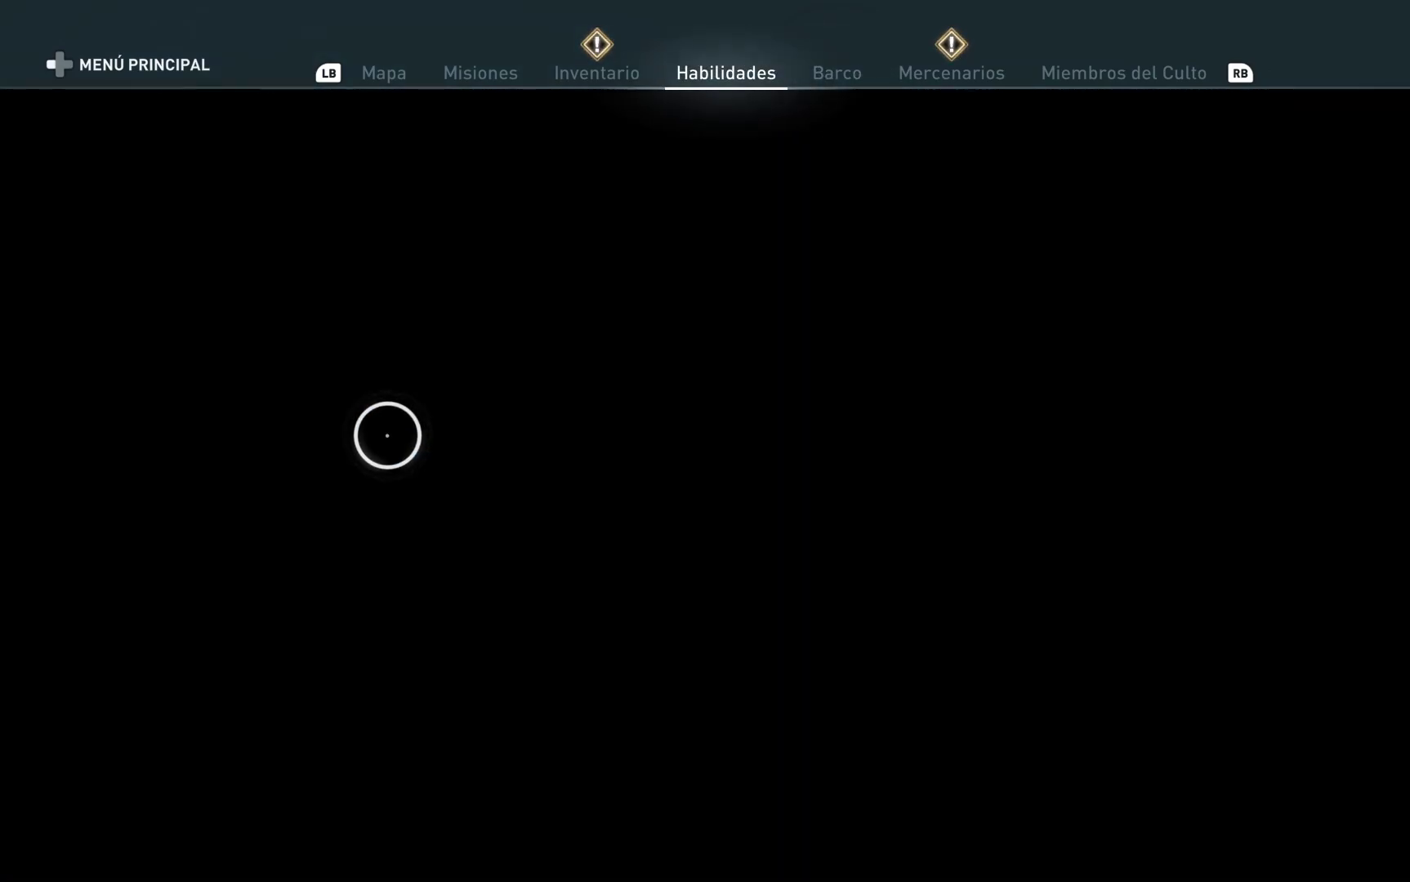
{"buttons": [], "left_stick": "center", "right_stick": "center", "events": []}
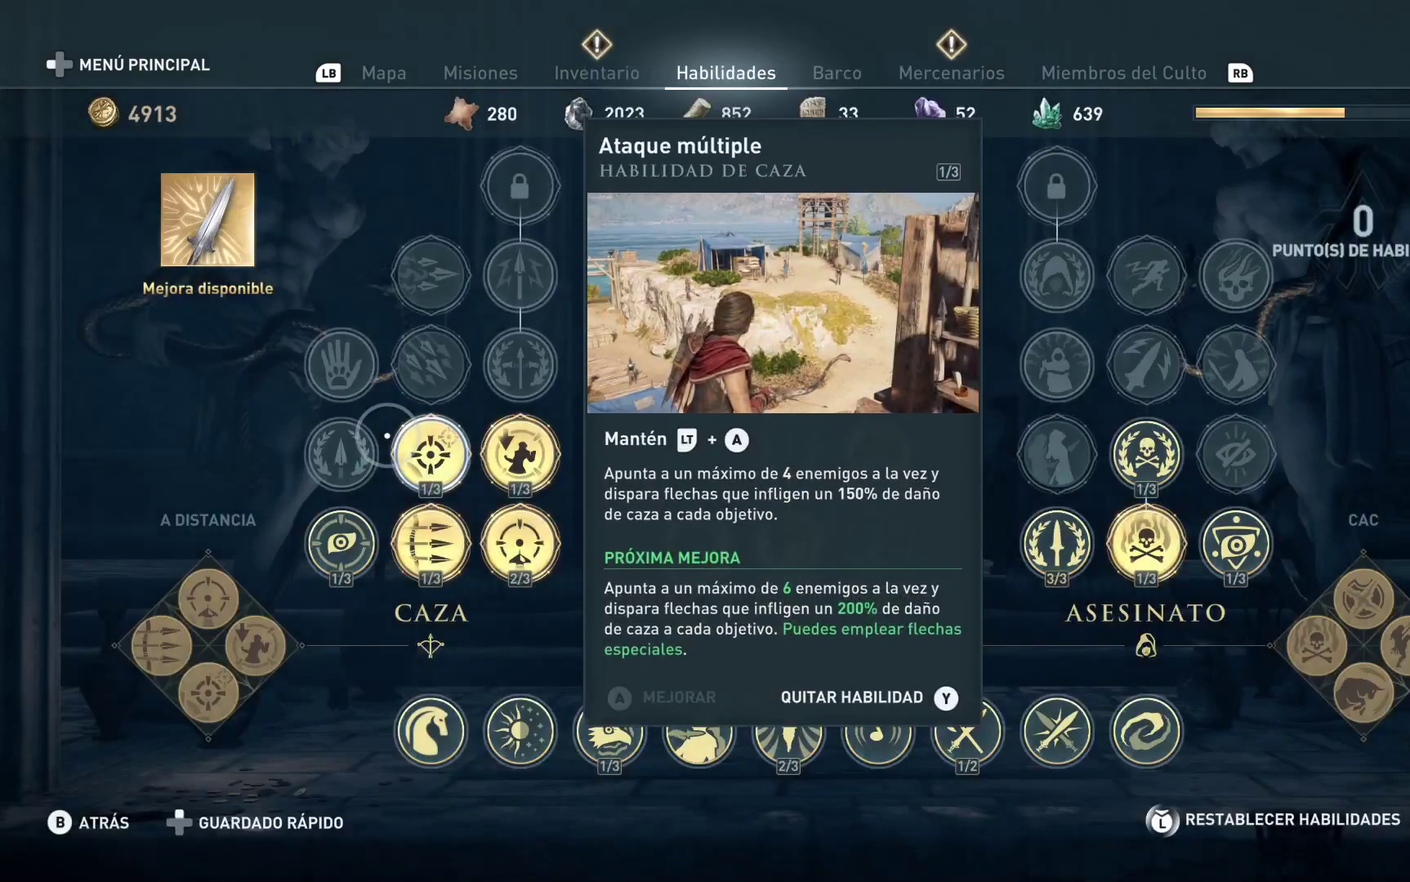
{"buttons": [], "left_stick": "left", "right_stick": "center", "events": [[283, "left_stick", "left"]]}
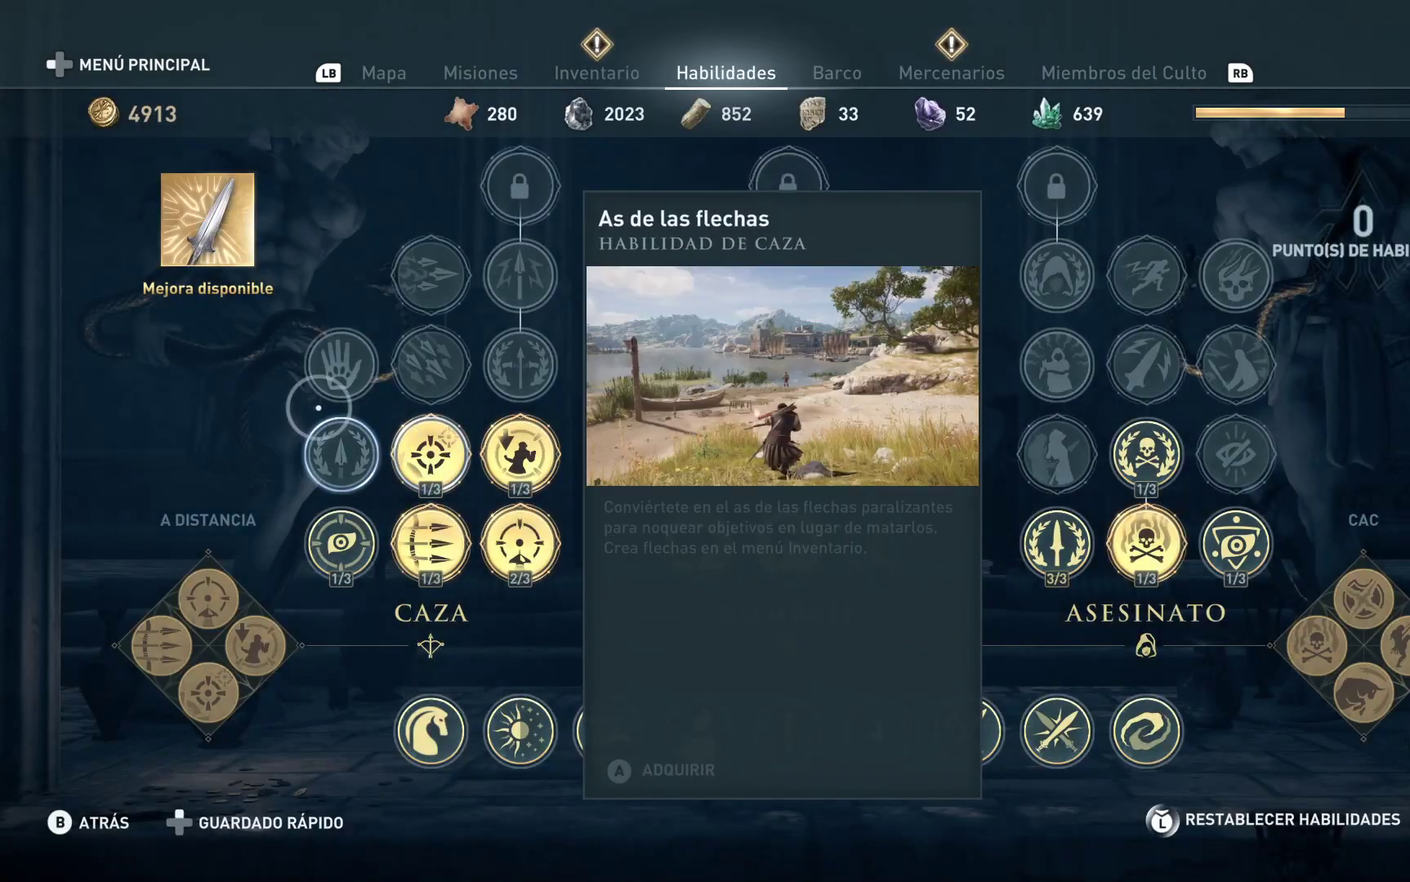
{"buttons": [], "left_stick": "down-right", "right_stick": "center", "events": [[283, "left_stick", "down"], [417, "left_stick", "down-right"]]}
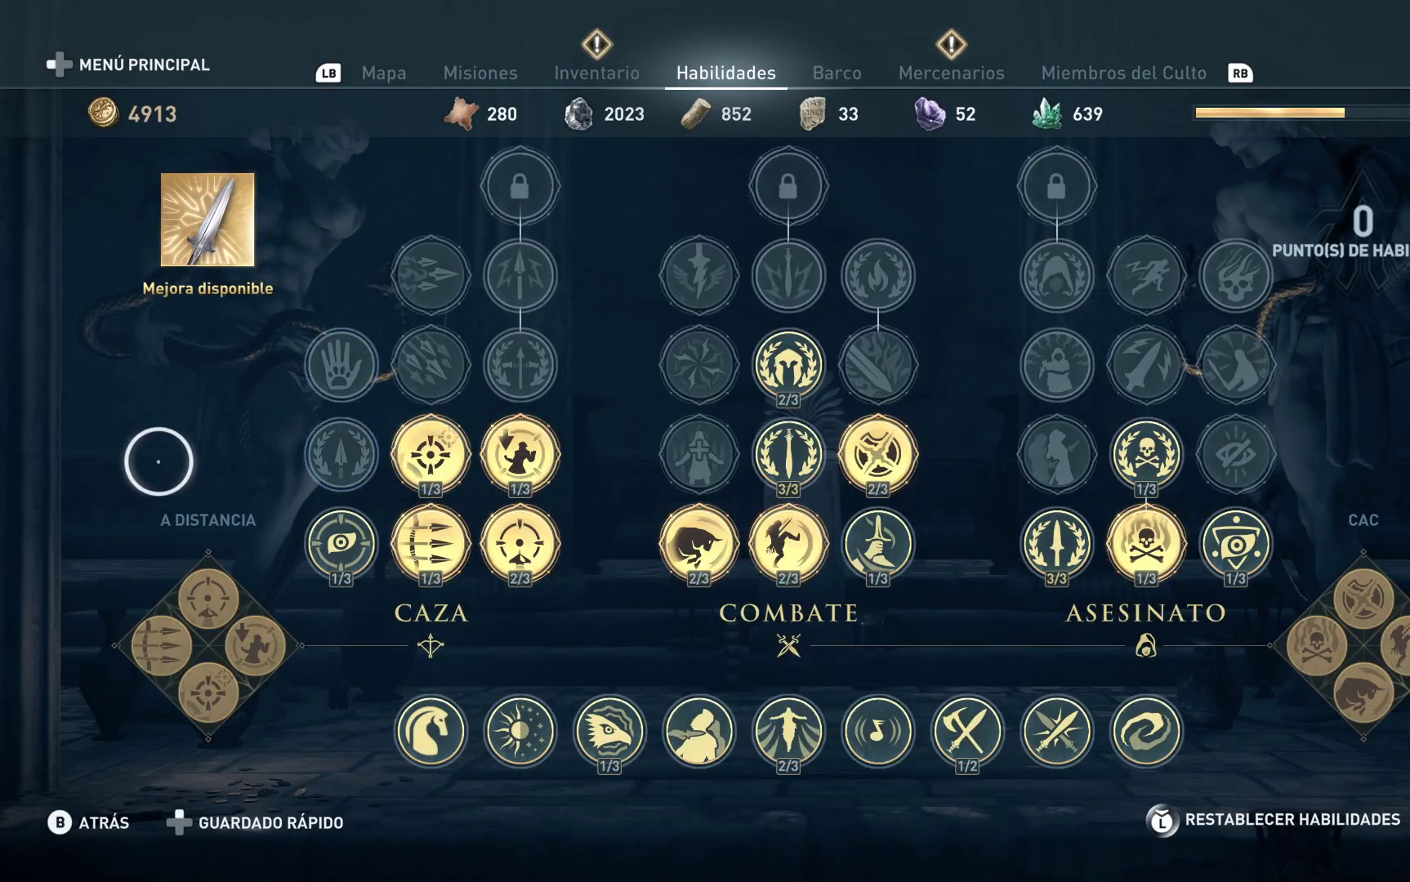
{"buttons": [], "left_stick": "up", "right_stick": "center", "events": [[200, "left_stick", "up-right"], [250, "left_stick", "center"], [467, "left_stick", "up"]]}
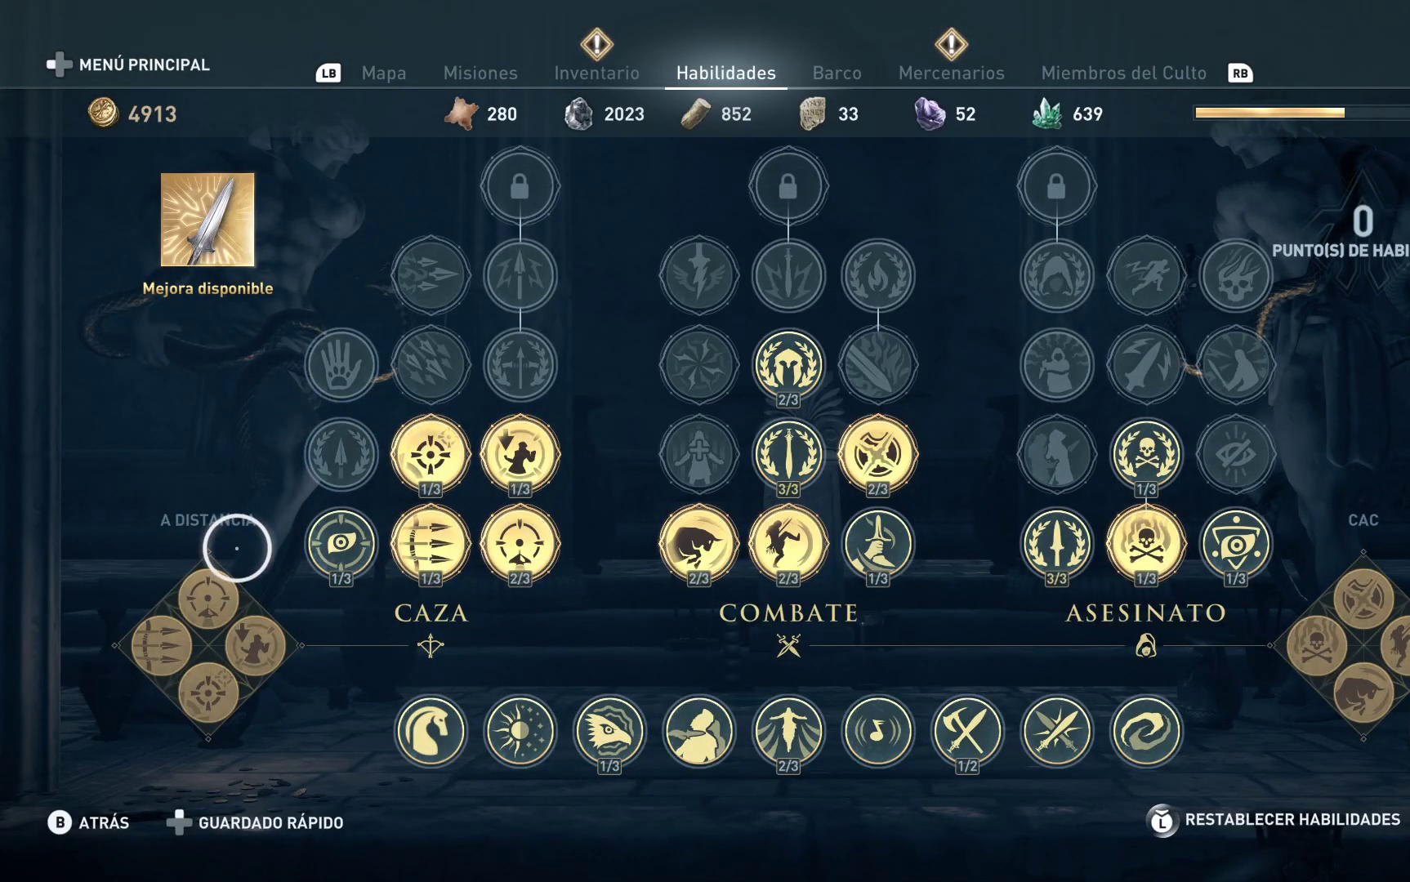
{"buttons": ["A"], "left_stick": "center", "right_stick": "center", "events": [[367, "left_stick", "center"], [467, "A", "down"]]}
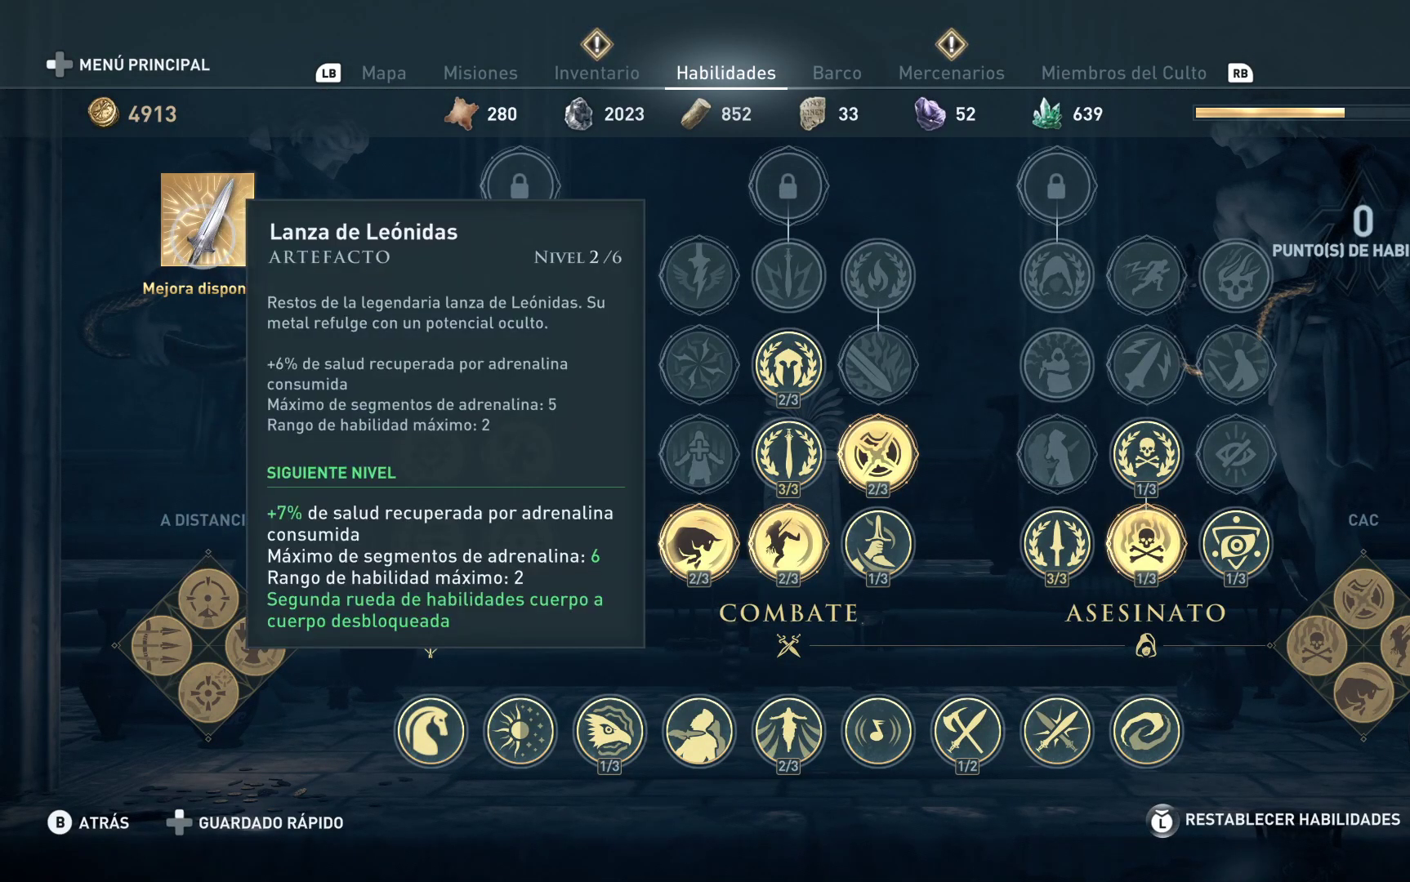
{"buttons": [], "left_stick": "center", "right_stick": "center", "events": [[167, "A", "up"]]}
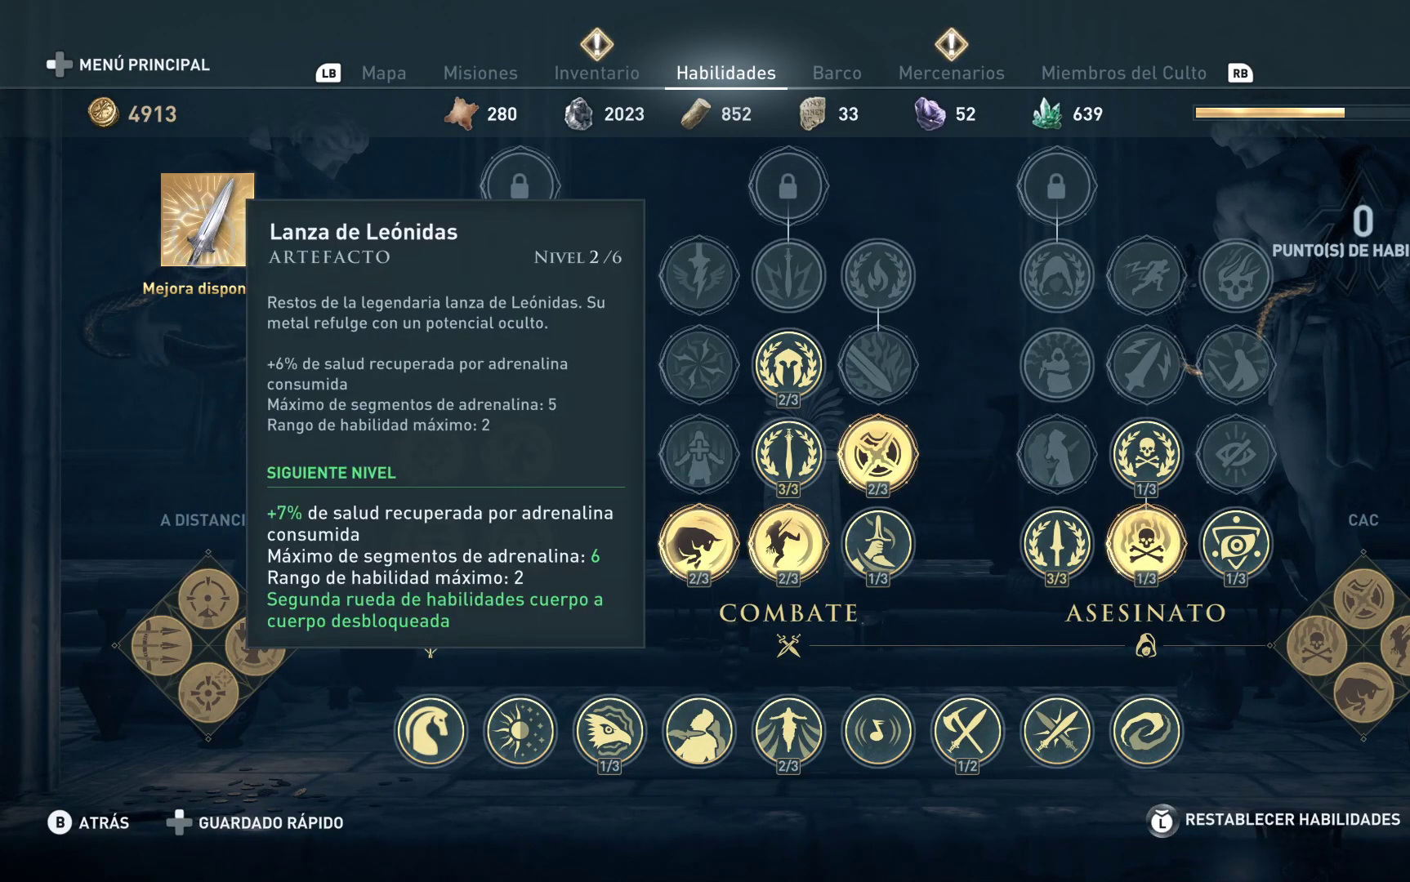
{"buttons": [], "left_stick": "center", "right_stick": "center", "events": []}
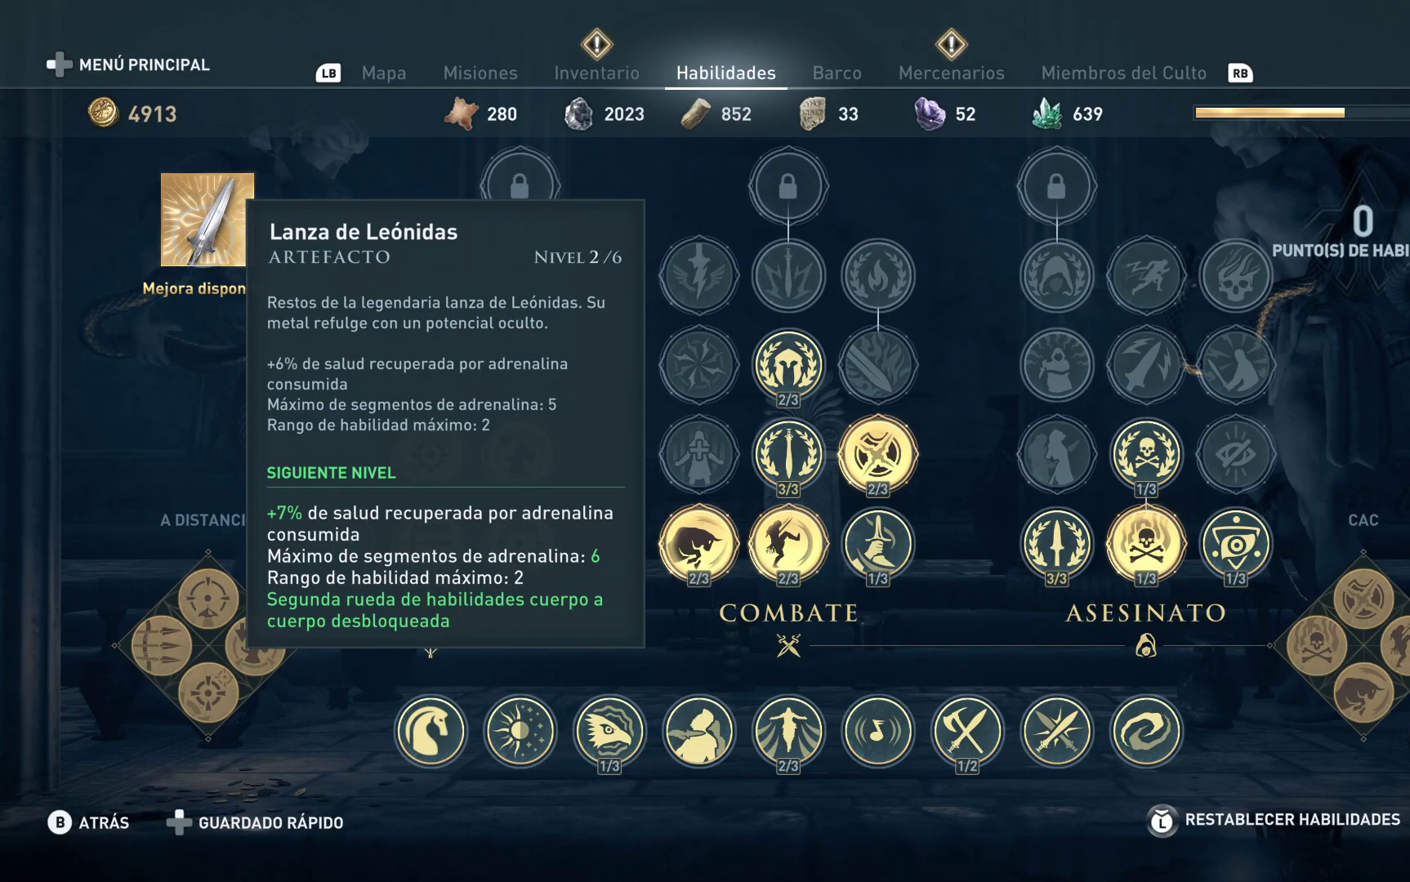
{"buttons": [], "left_stick": "center", "right_stick": "center", "events": []}
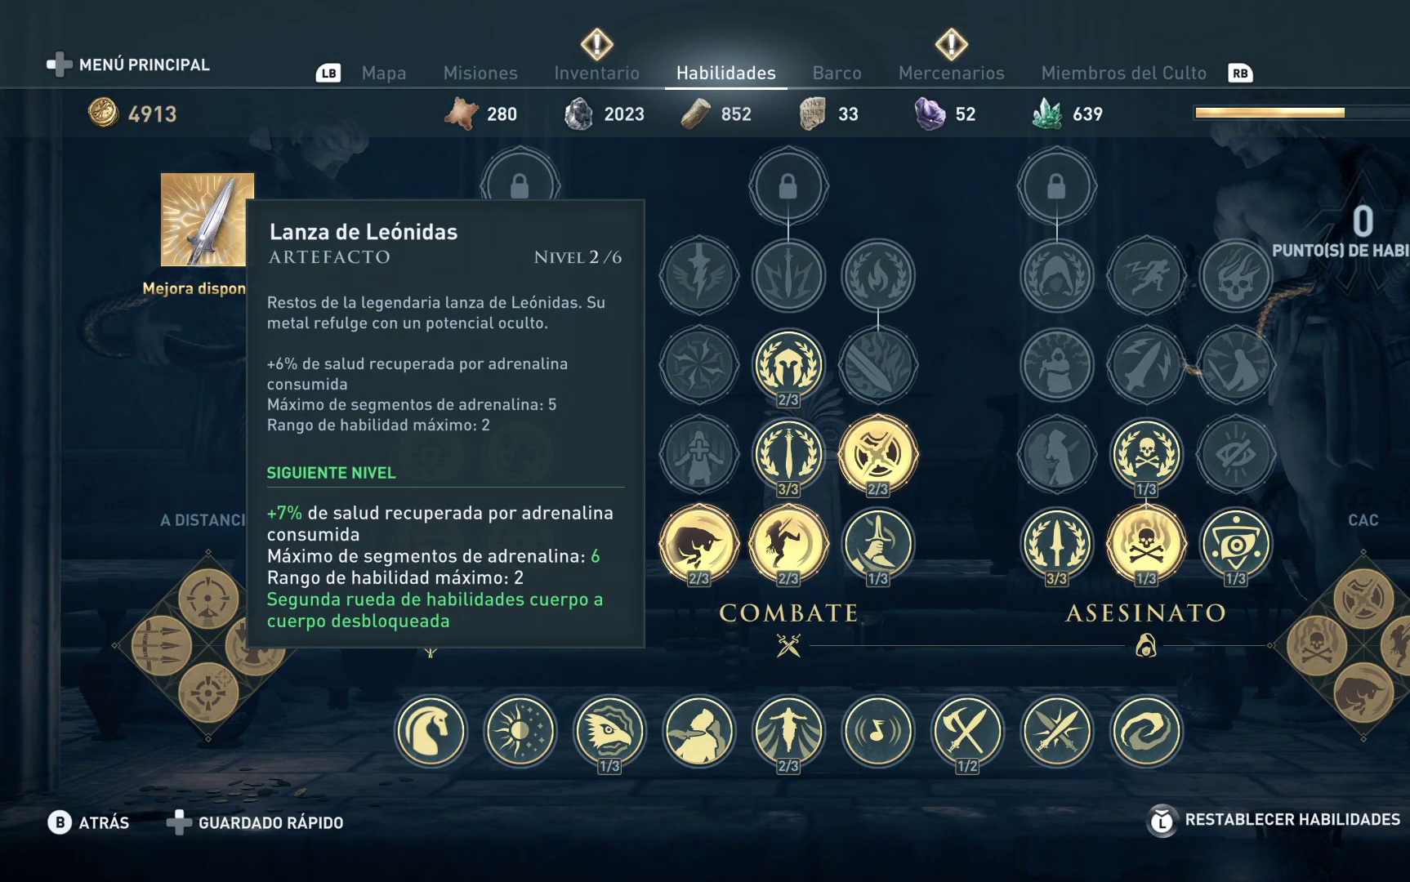
{"buttons": [], "left_stick": "center", "right_stick": "center", "events": []}
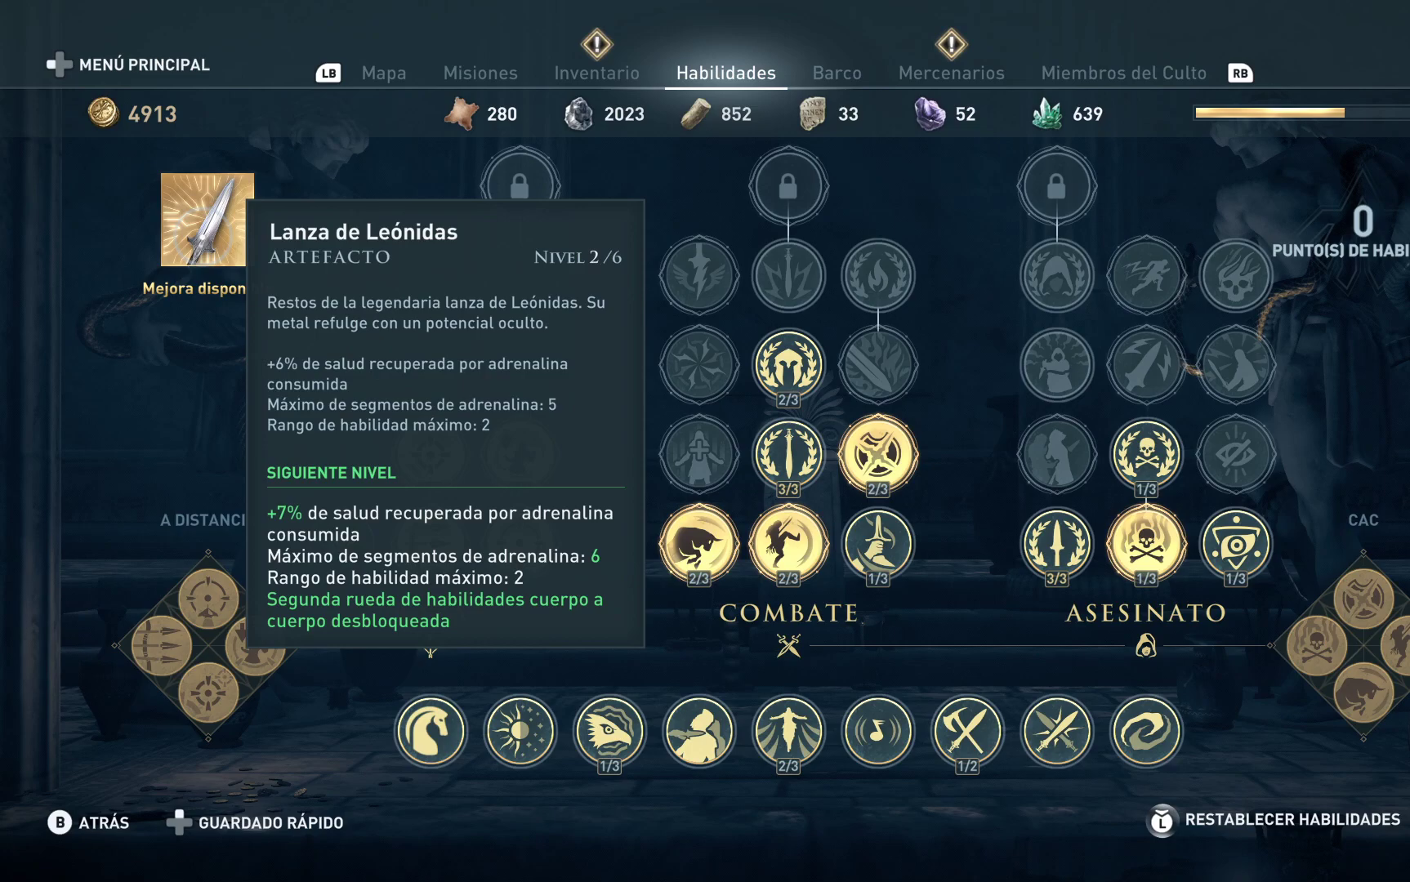
{"buttons": [], "left_stick": "center", "right_stick": "center", "events": []}
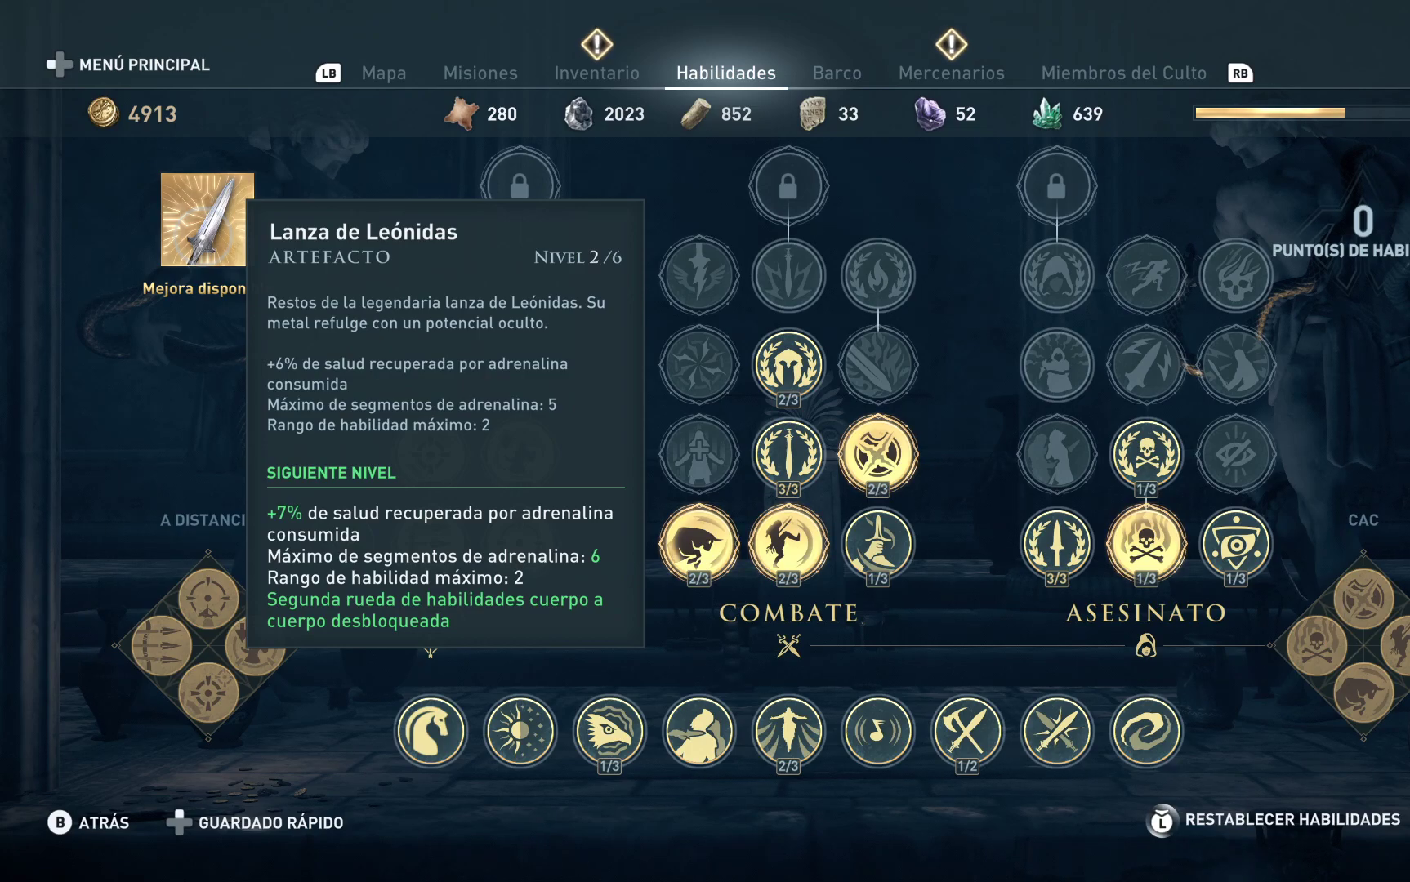
{"buttons": [], "left_stick": "center", "right_stick": "center", "events": []}
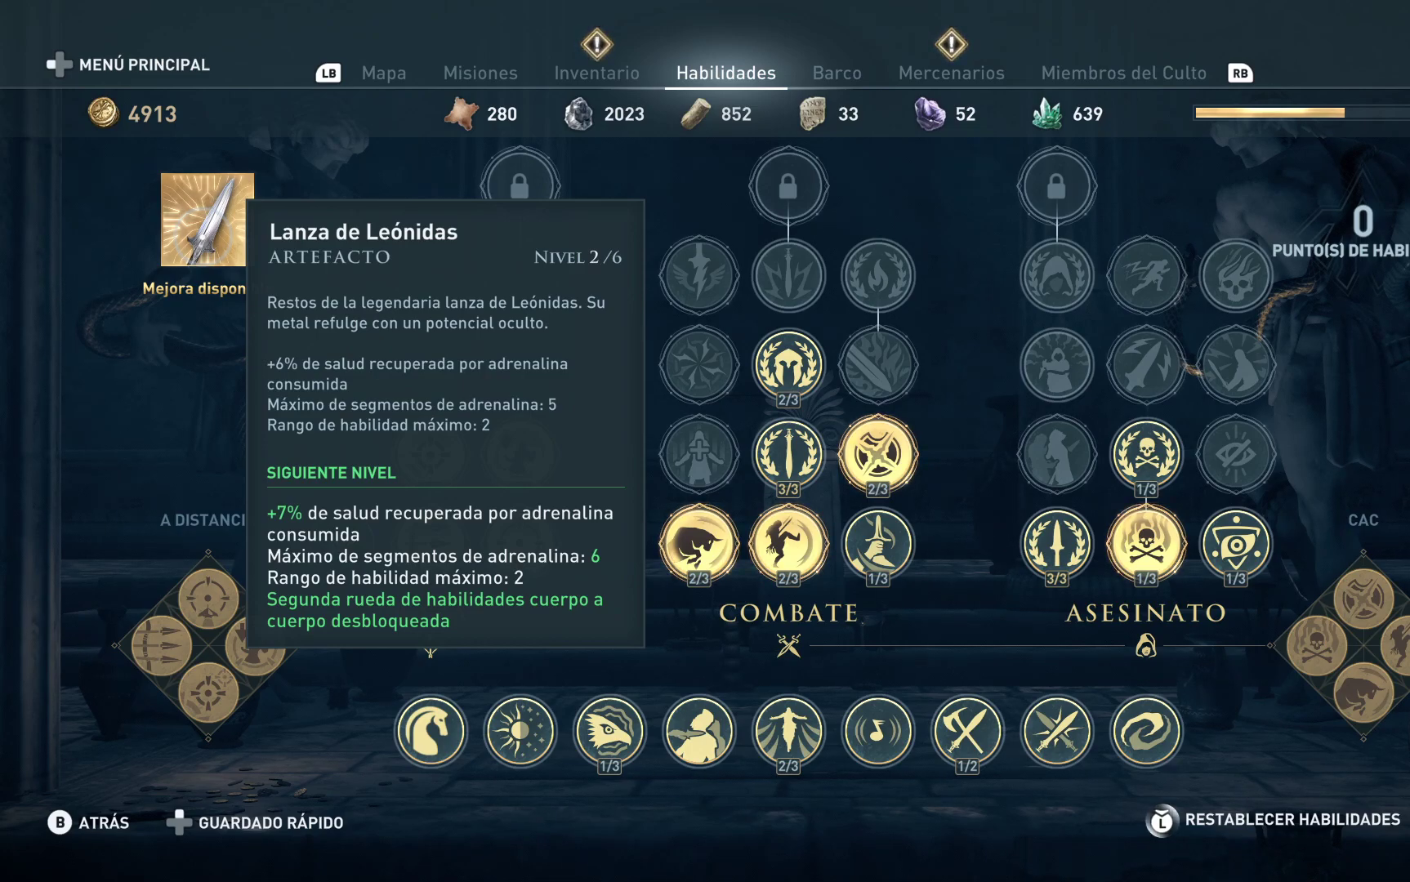
{"buttons": ["A"], "left_stick": "center", "right_stick": "center", "events": [[433, "A", "down"]]}
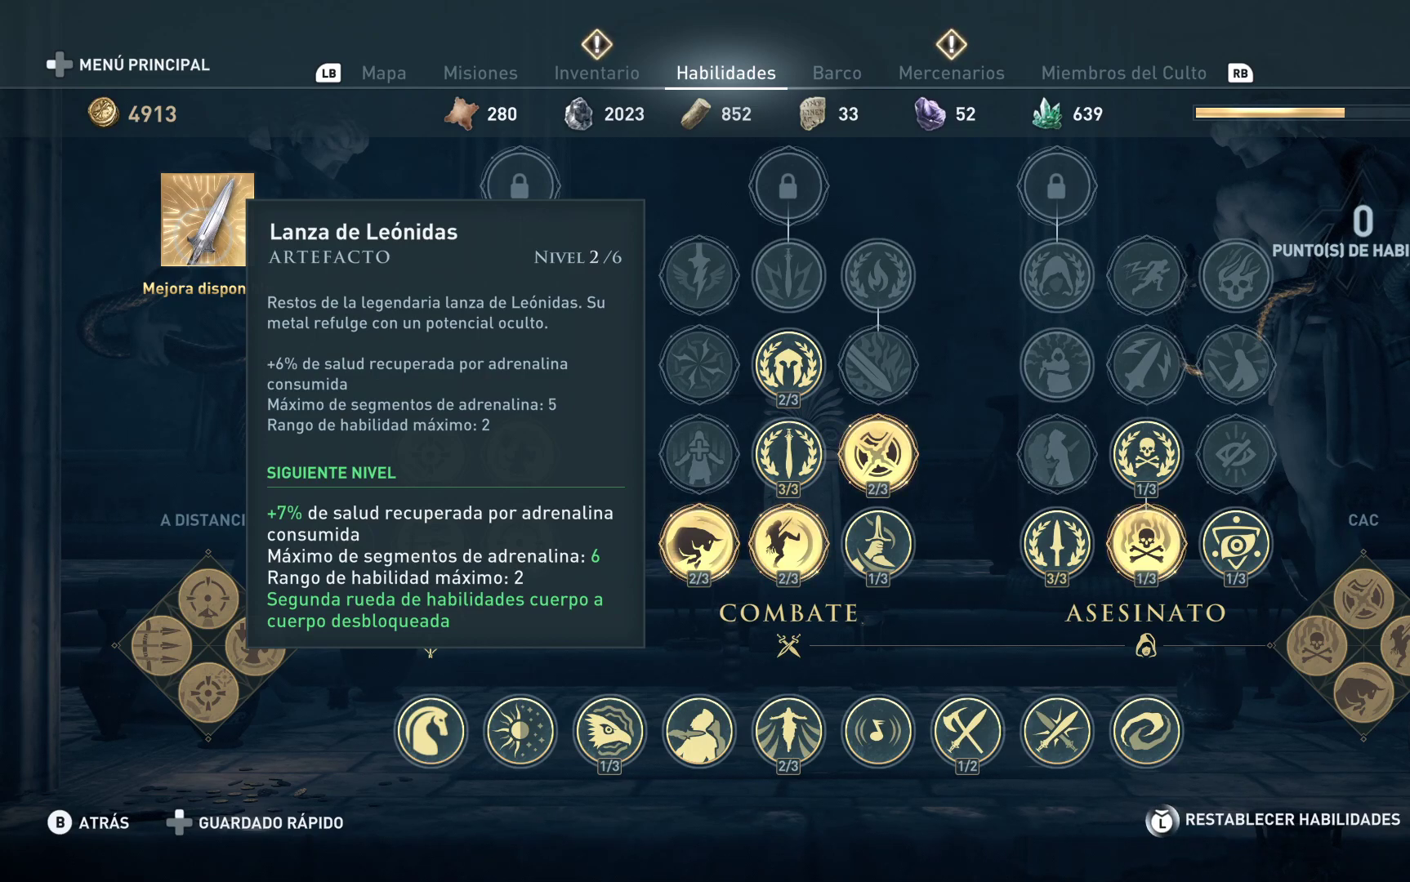
{"buttons": ["A"], "left_stick": "center", "right_stick": "center", "events": [[100, "A", "up"], [200, "A", "down"], [333, "A", "up"], [400, "A", "down"]]}
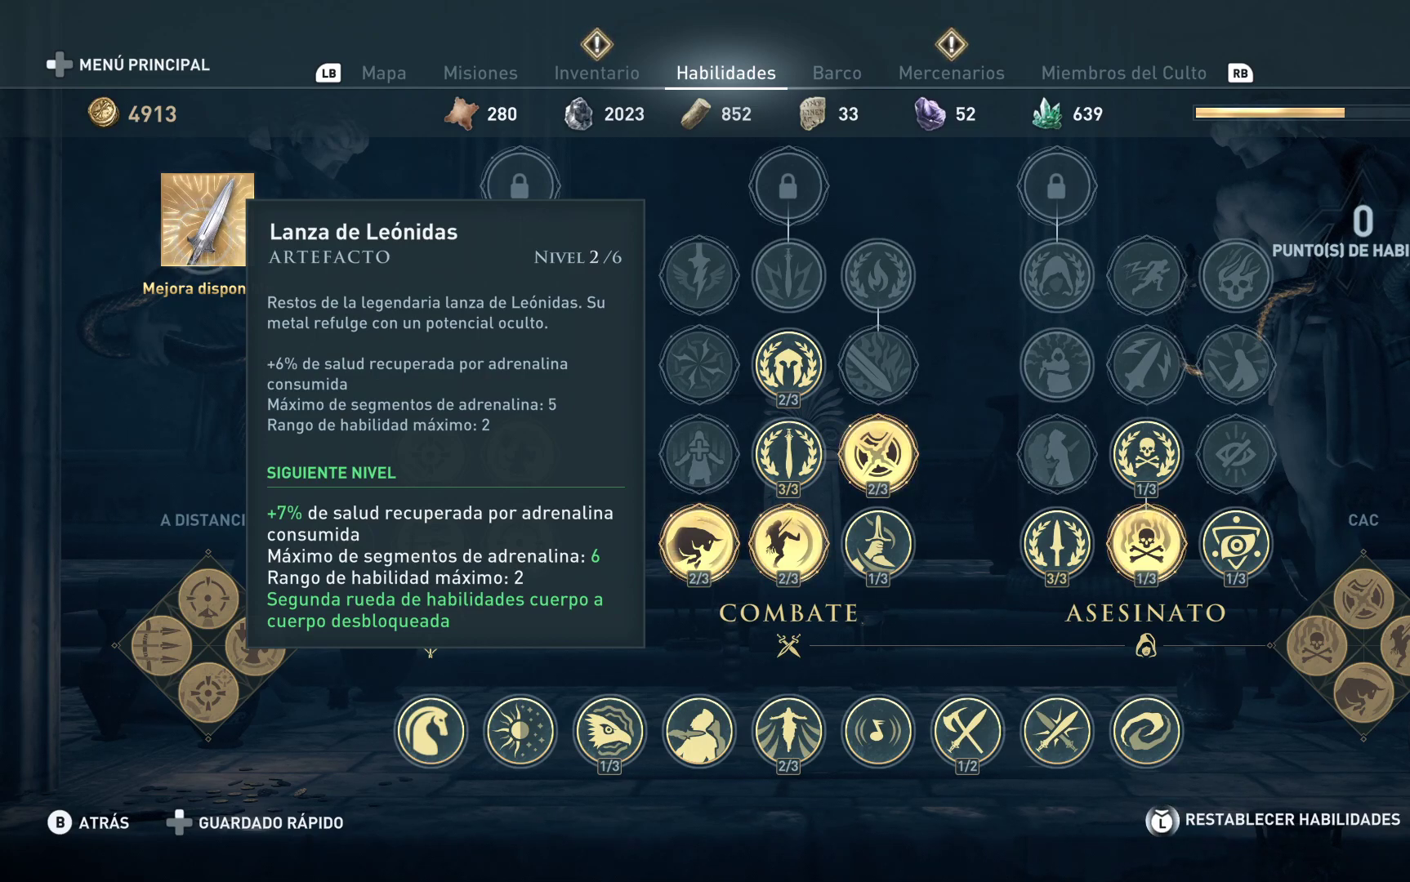
{"buttons": ["A"], "left_stick": "center", "right_stick": "center", "events": [[33, "A", "up"], [100, "A", "down"]]}
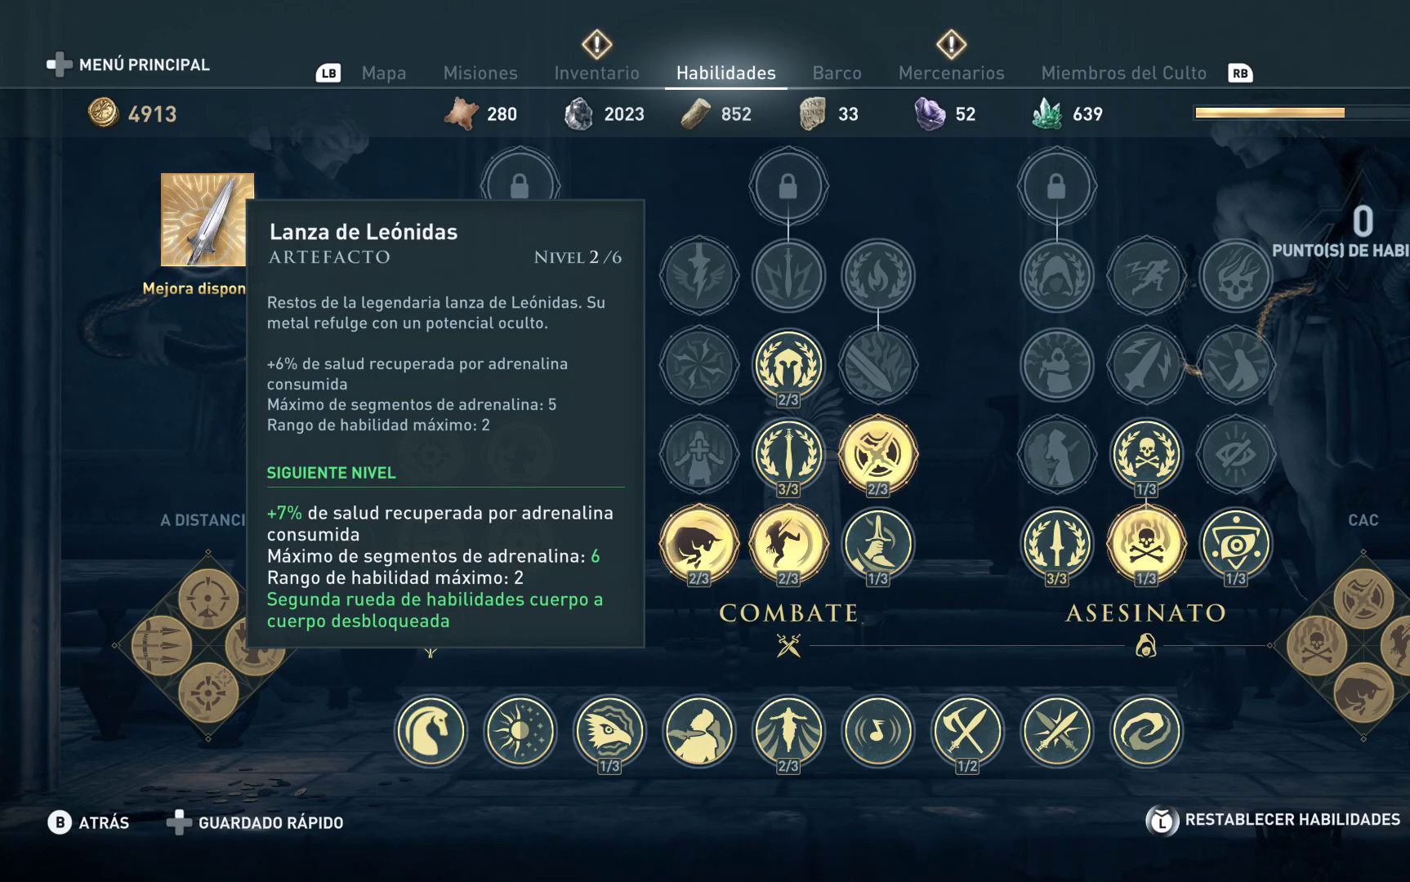
{"buttons": ["A"], "left_stick": "center", "right_stick": "center", "events": []}
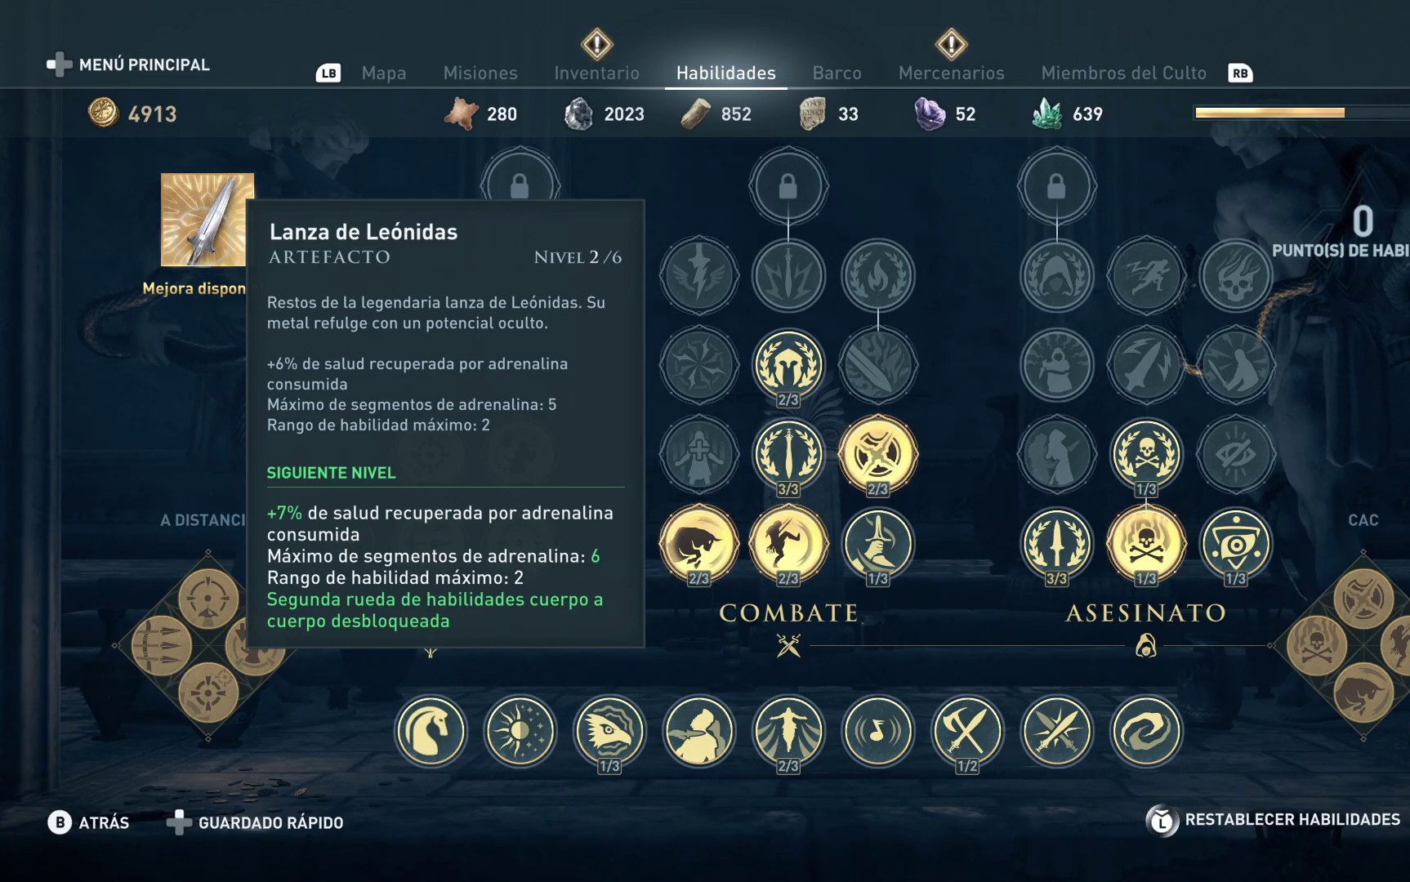
{"buttons": [], "left_stick": "center", "right_stick": "center", "events": [[83, "A", "up"]]}
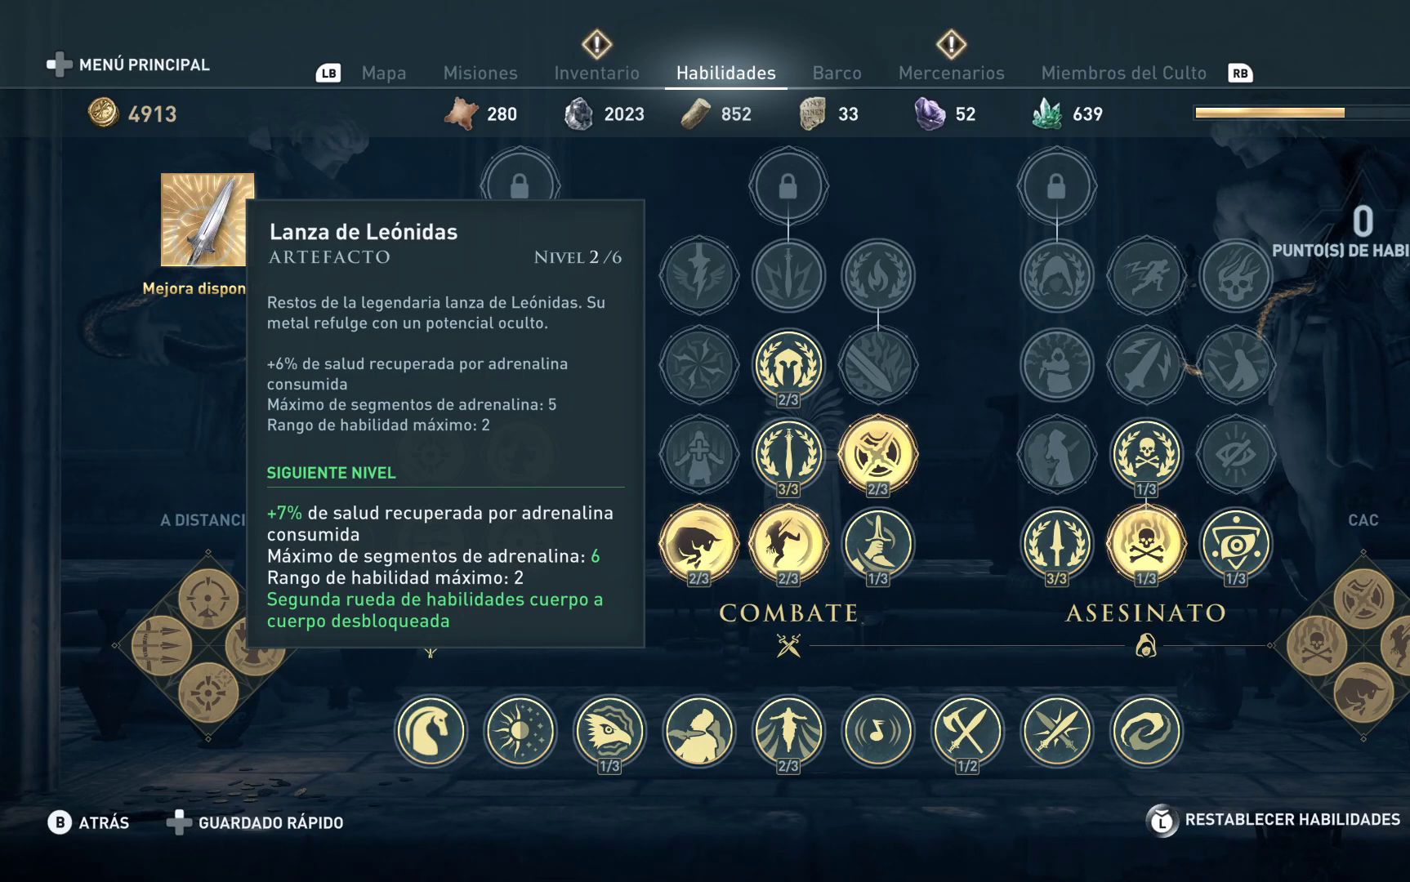
{"buttons": [], "left_stick": "right", "right_stick": "center", "events": [[467, "left_stick", "right"]]}
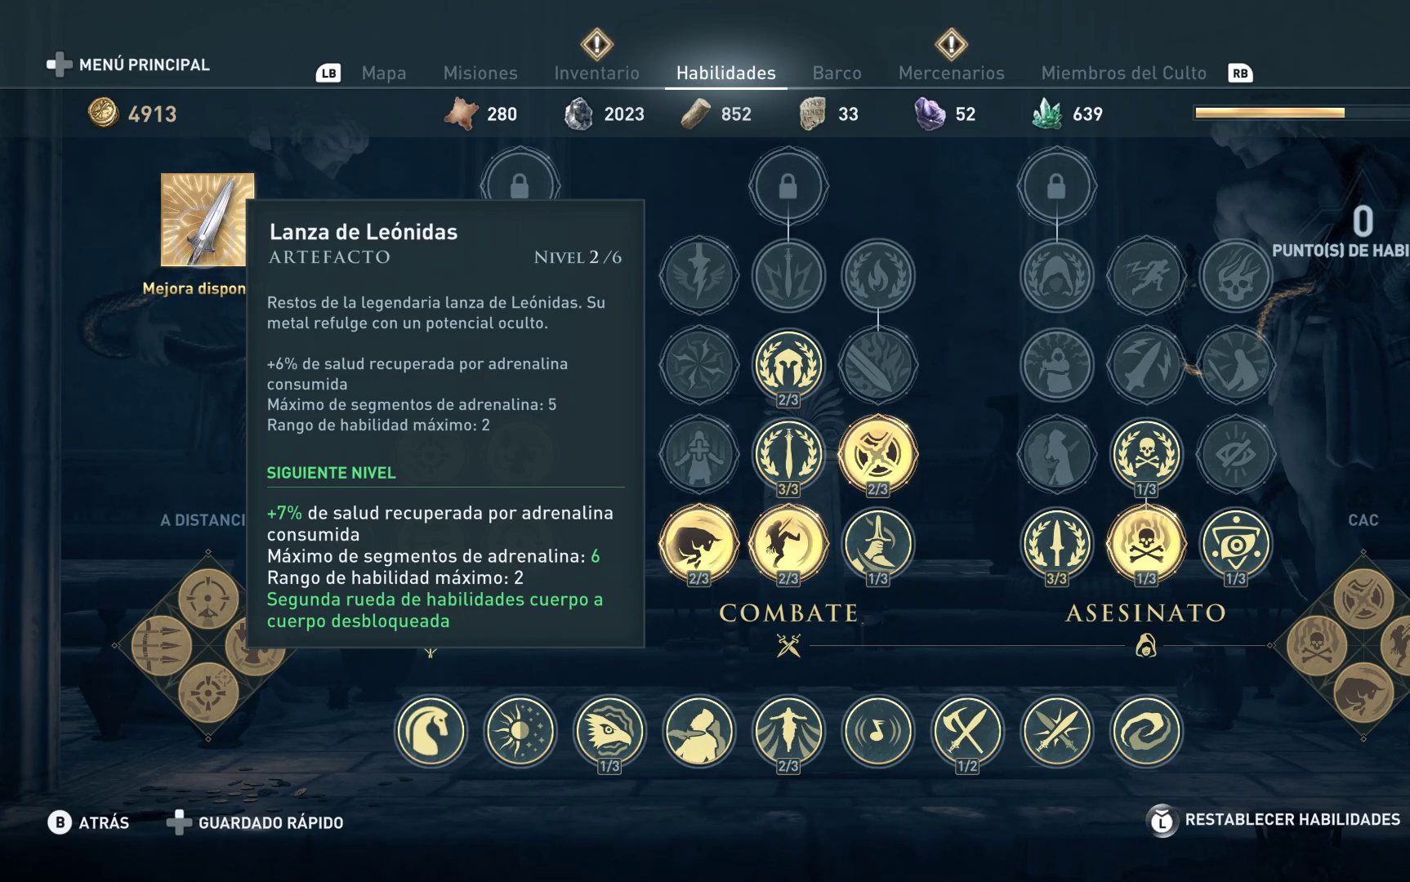
{"buttons": [], "left_stick": "down-right", "right_stick": "center", "events": [[133, "left_stick", "down-right"]]}
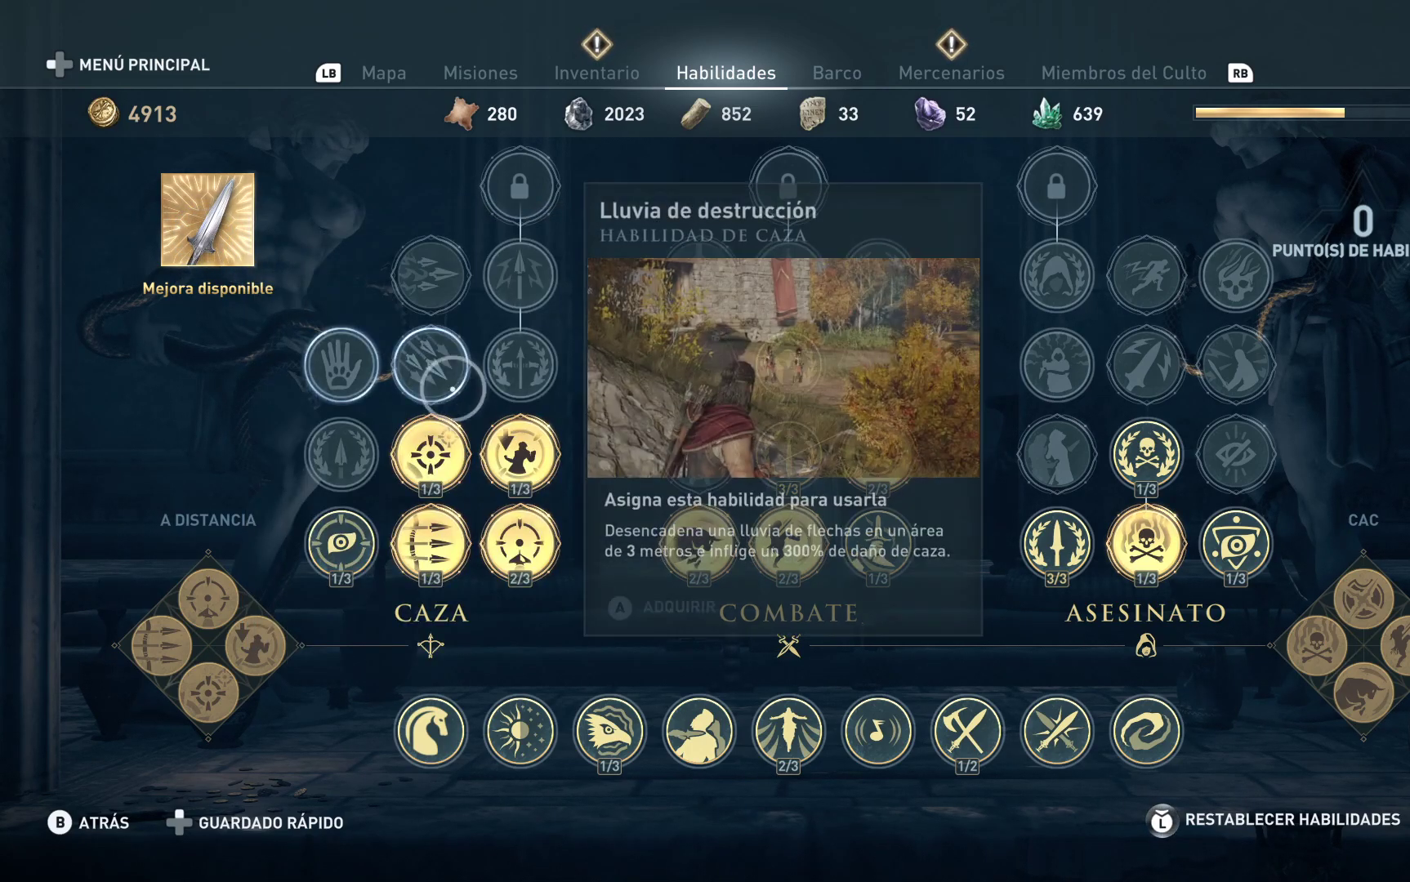
{"buttons": [], "left_stick": "up", "right_stick": "center", "events": [[50, "left_stick", "center"], [500, "left_stick", "up"]]}
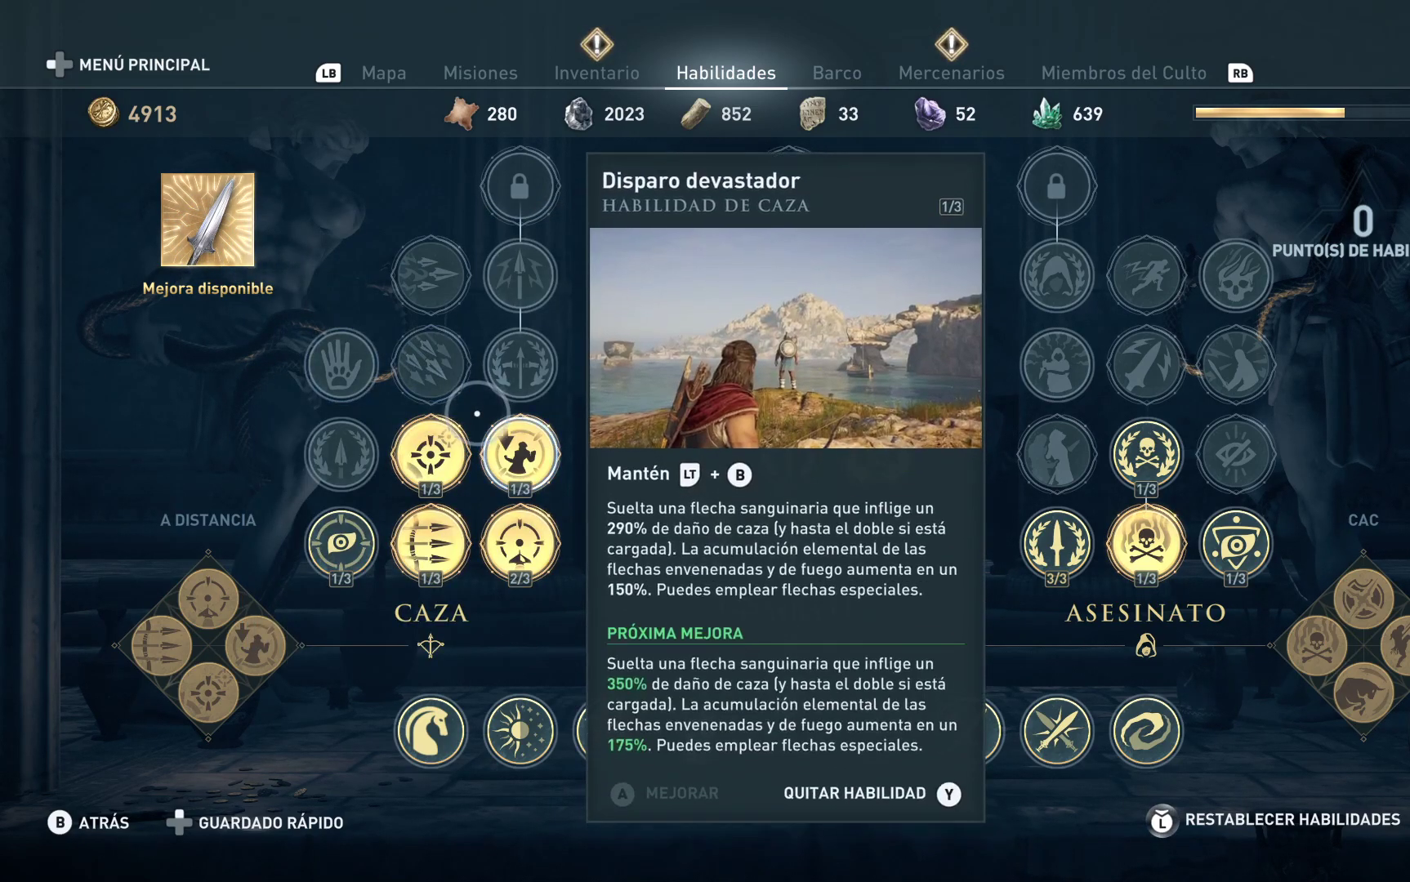
{"buttons": [], "left_stick": "center", "right_stick": "center", "events": [[350, "left_stick", "center"]]}
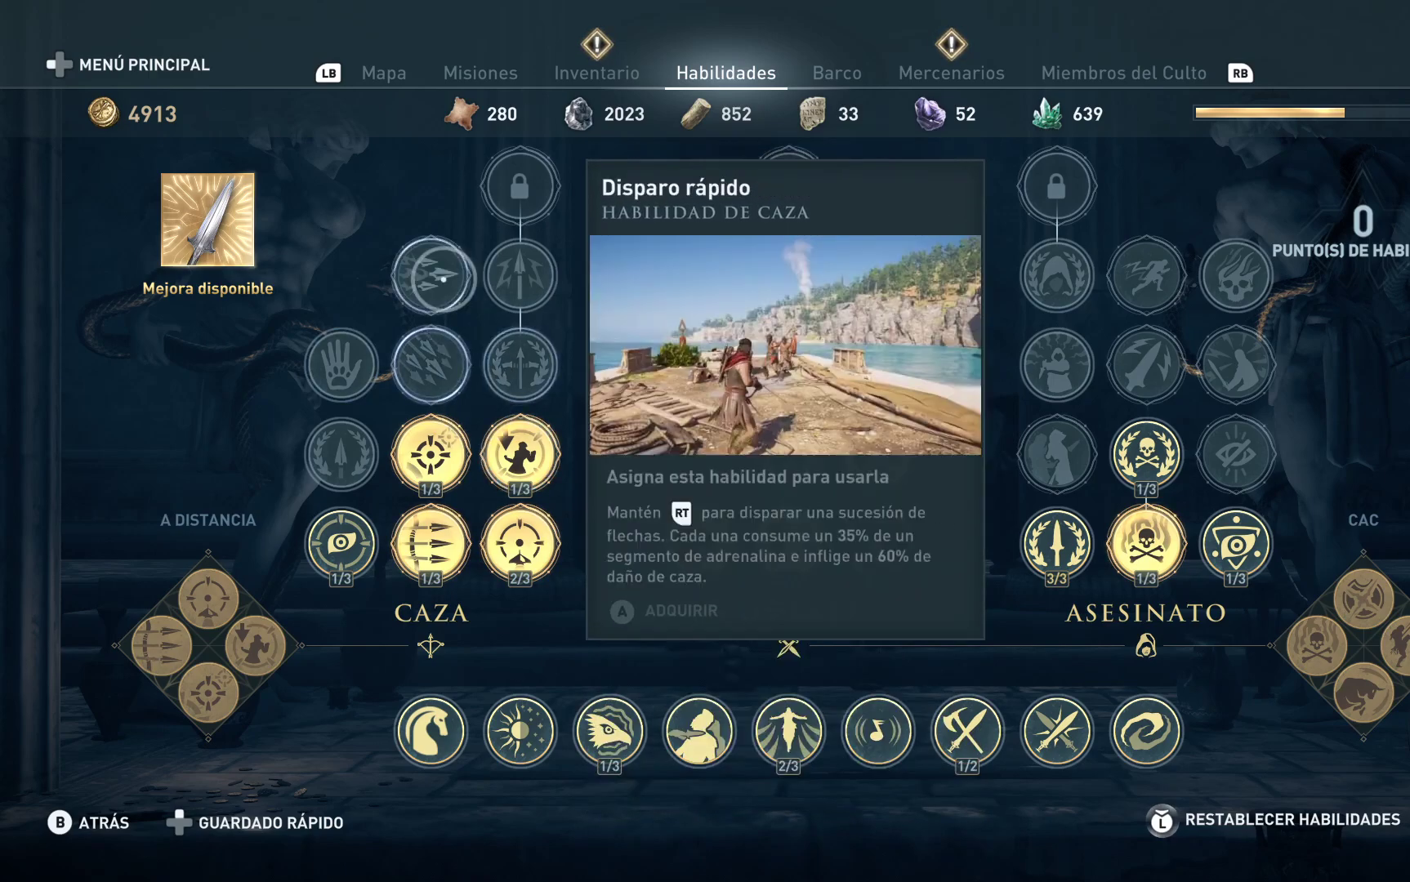
{"buttons": [], "left_stick": "center", "right_stick": "center", "events": []}